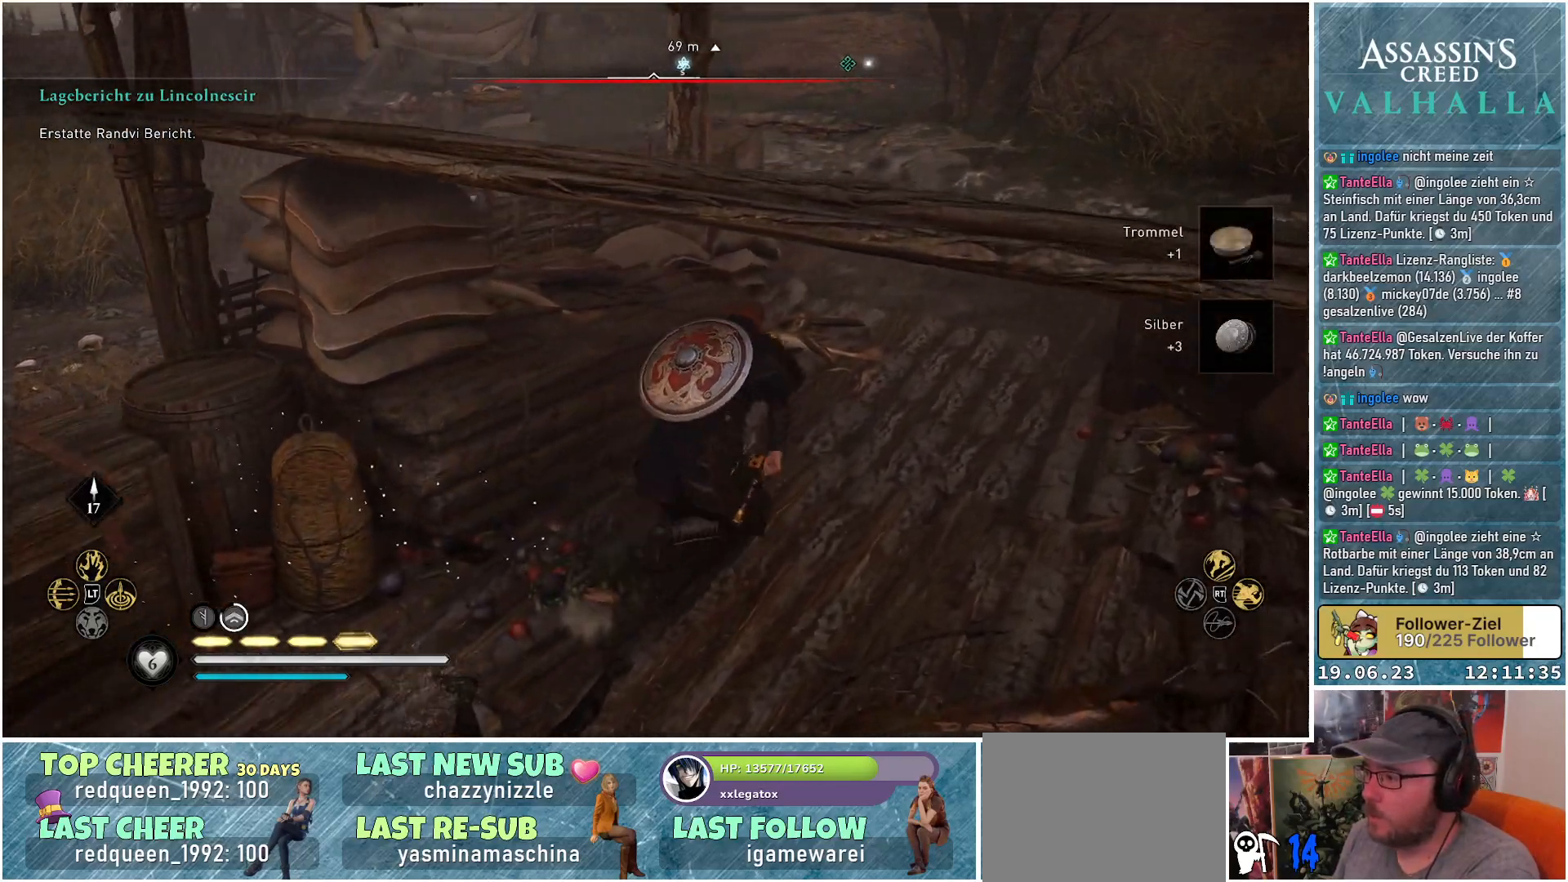
Gameplay with a controller (Xbox layout); each line is a JSON object with the inputs held at the frame after it. "events" lists button and stick changes between this image and that frame as [ms after this image, input, new state], when the widget could be followed in between.
{"buttons": [], "left_stick": "up-right", "right_stick": "center", "events": []}
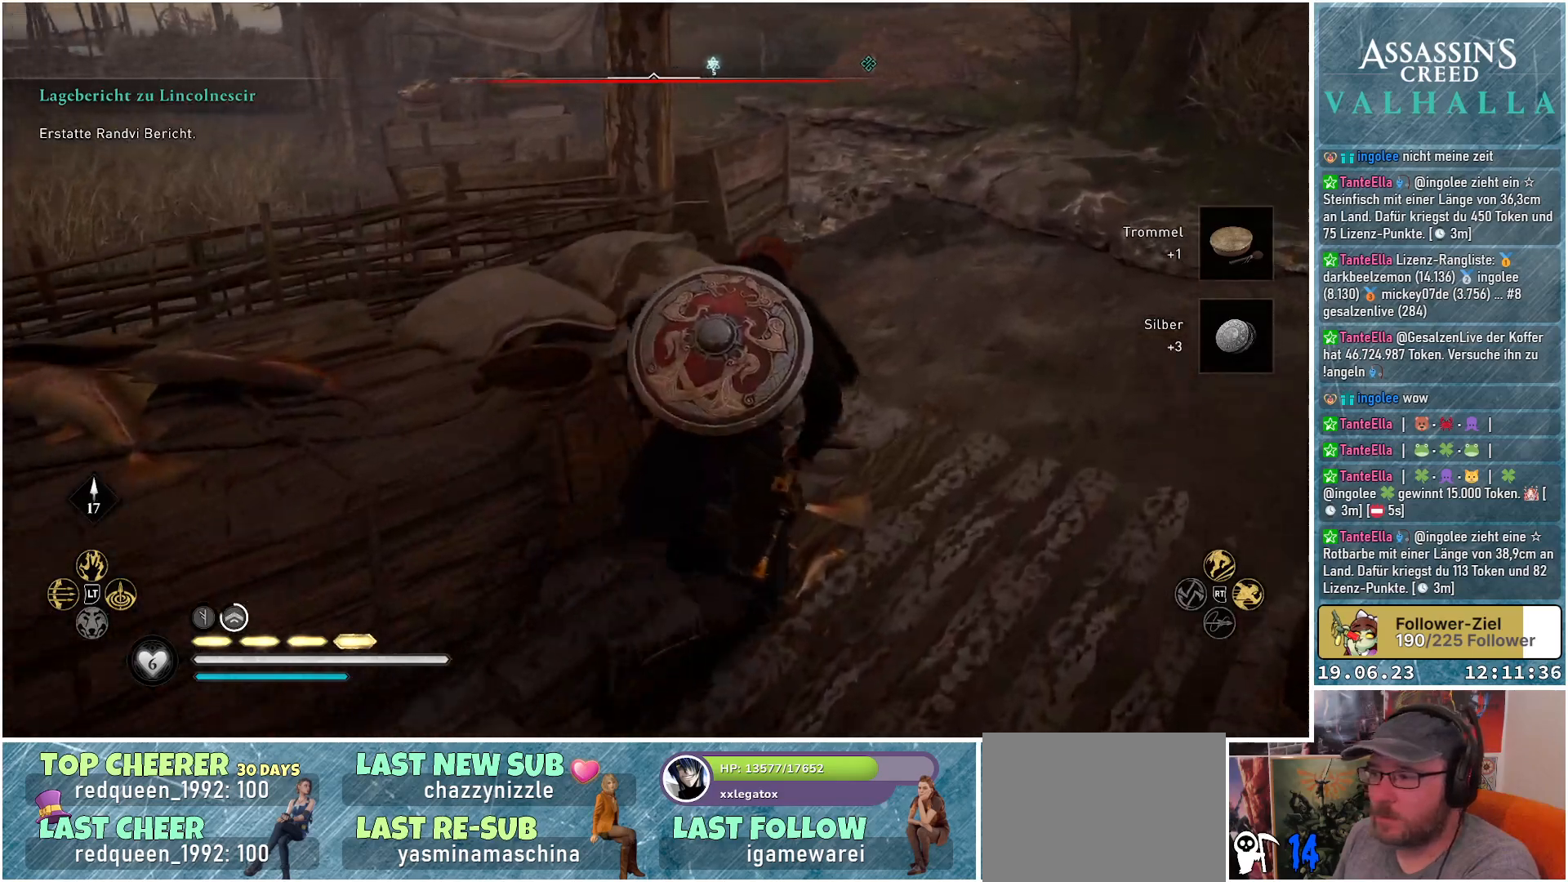
{"buttons": [], "left_stick": "up-right", "right_stick": "center", "events": []}
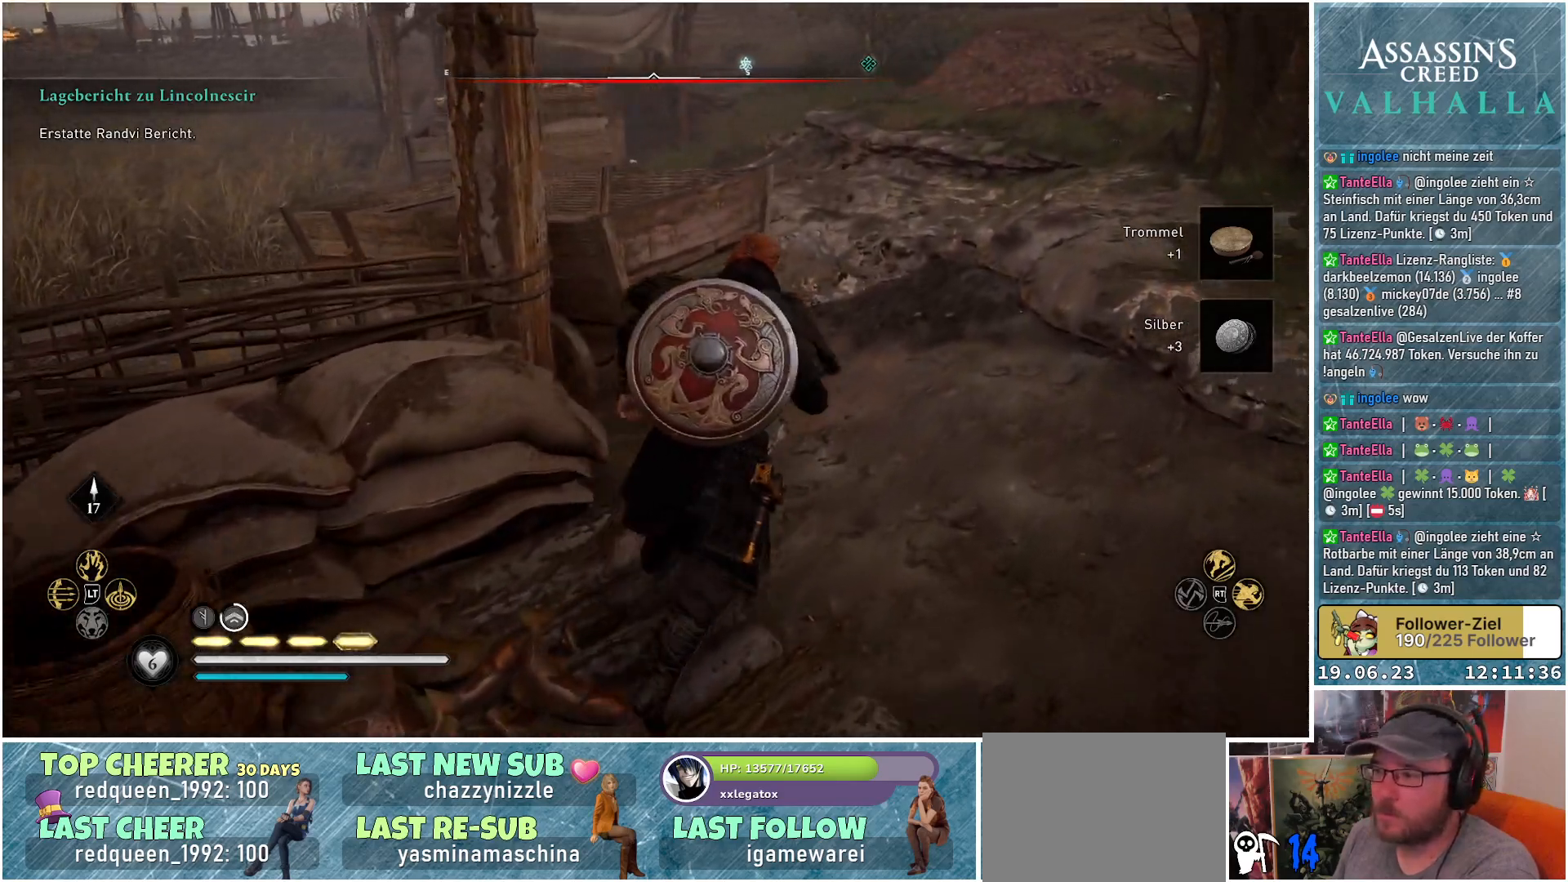
{"buttons": [], "left_stick": "up", "right_stick": "center", "events": [[100, "right_stick", "up-left"], [350, "right_stick", "center"], [417, "left_stick", "up"]]}
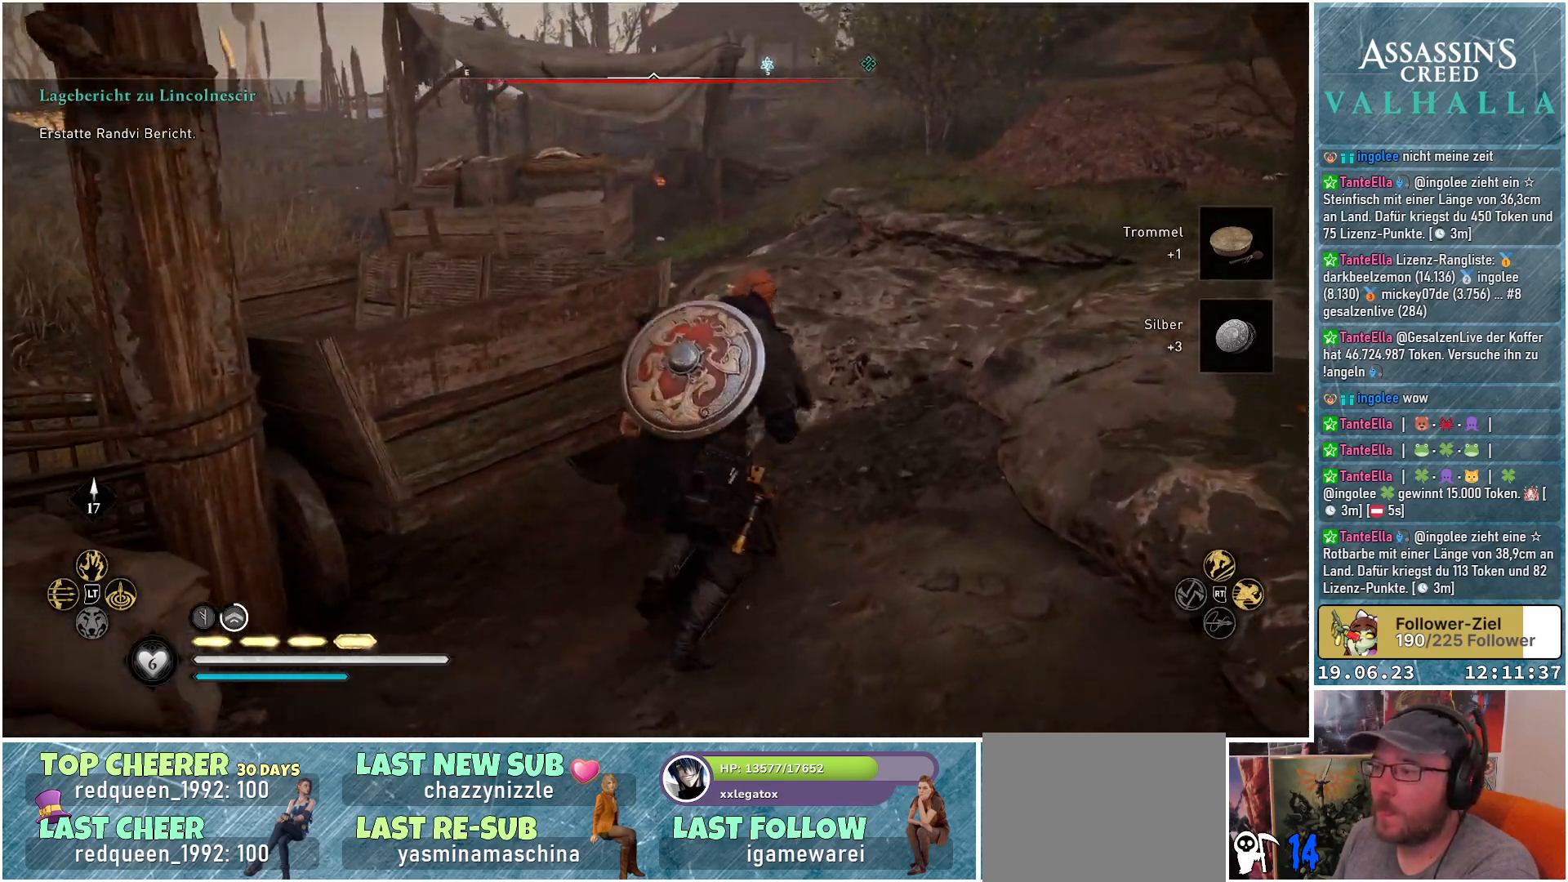
{"buttons": [], "left_stick": "up", "right_stick": "down-left", "events": [[133, "right_stick", "left"], [183, "right_stick", "down-left"]]}
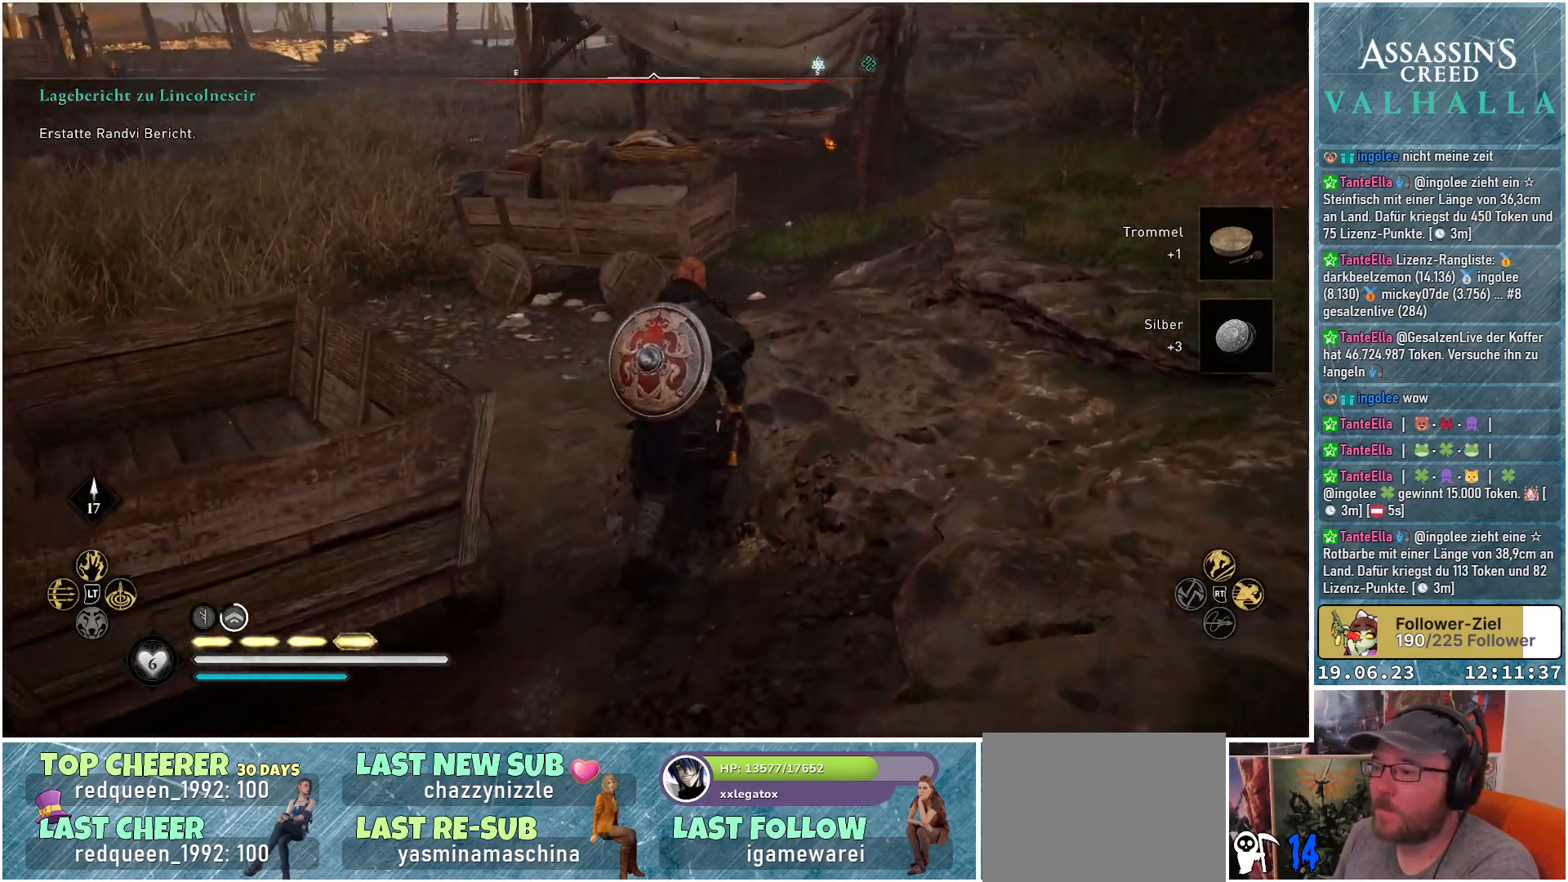
{"buttons": [], "left_stick": "up", "right_stick": "center", "events": [[17, "left_stick", "up-left"], [33, "right_stick", "center"], [400, "left_stick", "up"]]}
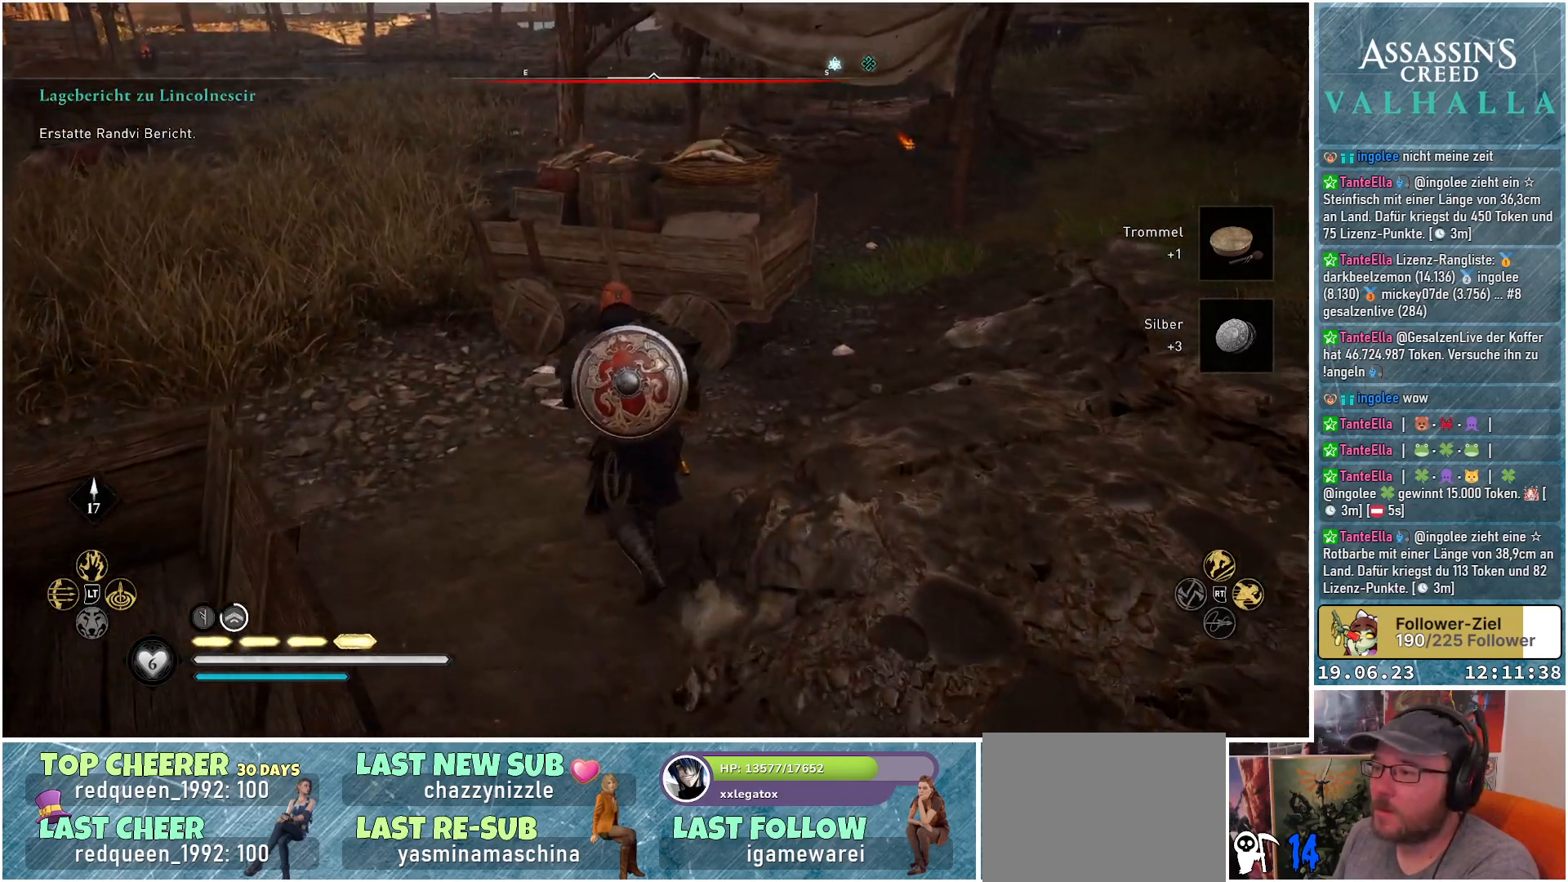
{"buttons": [], "left_stick": "up-right", "right_stick": "center", "events": [[33, "right_stick", "up-right"], [100, "left_stick", "up-right"], [250, "right_stick", "center"]]}
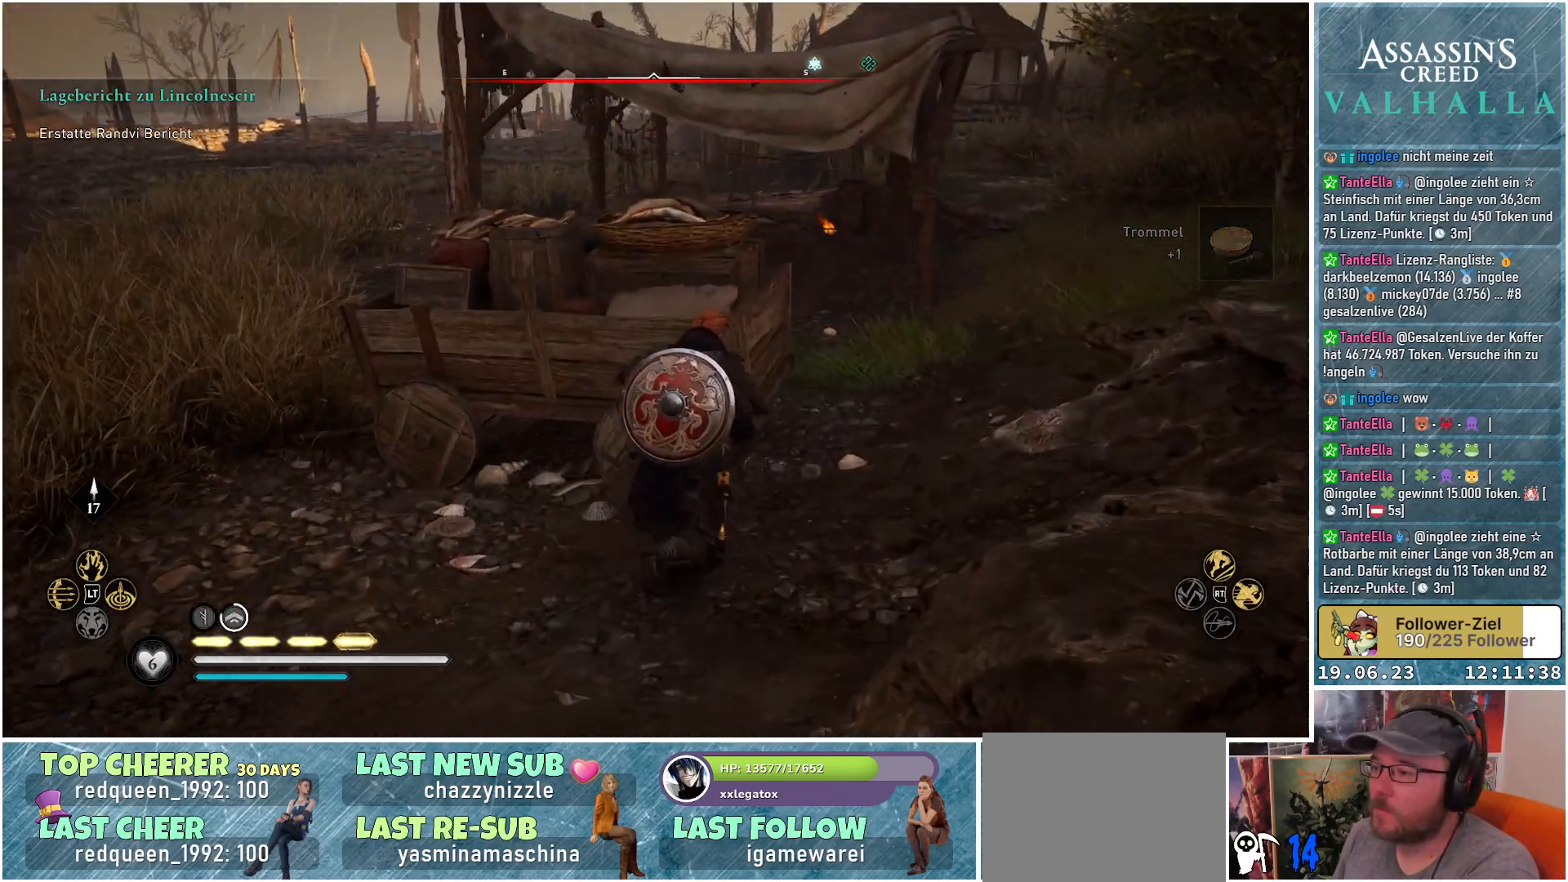
{"buttons": [], "left_stick": "up", "right_stick": "center", "events": [[283, "left_stick", "up"]]}
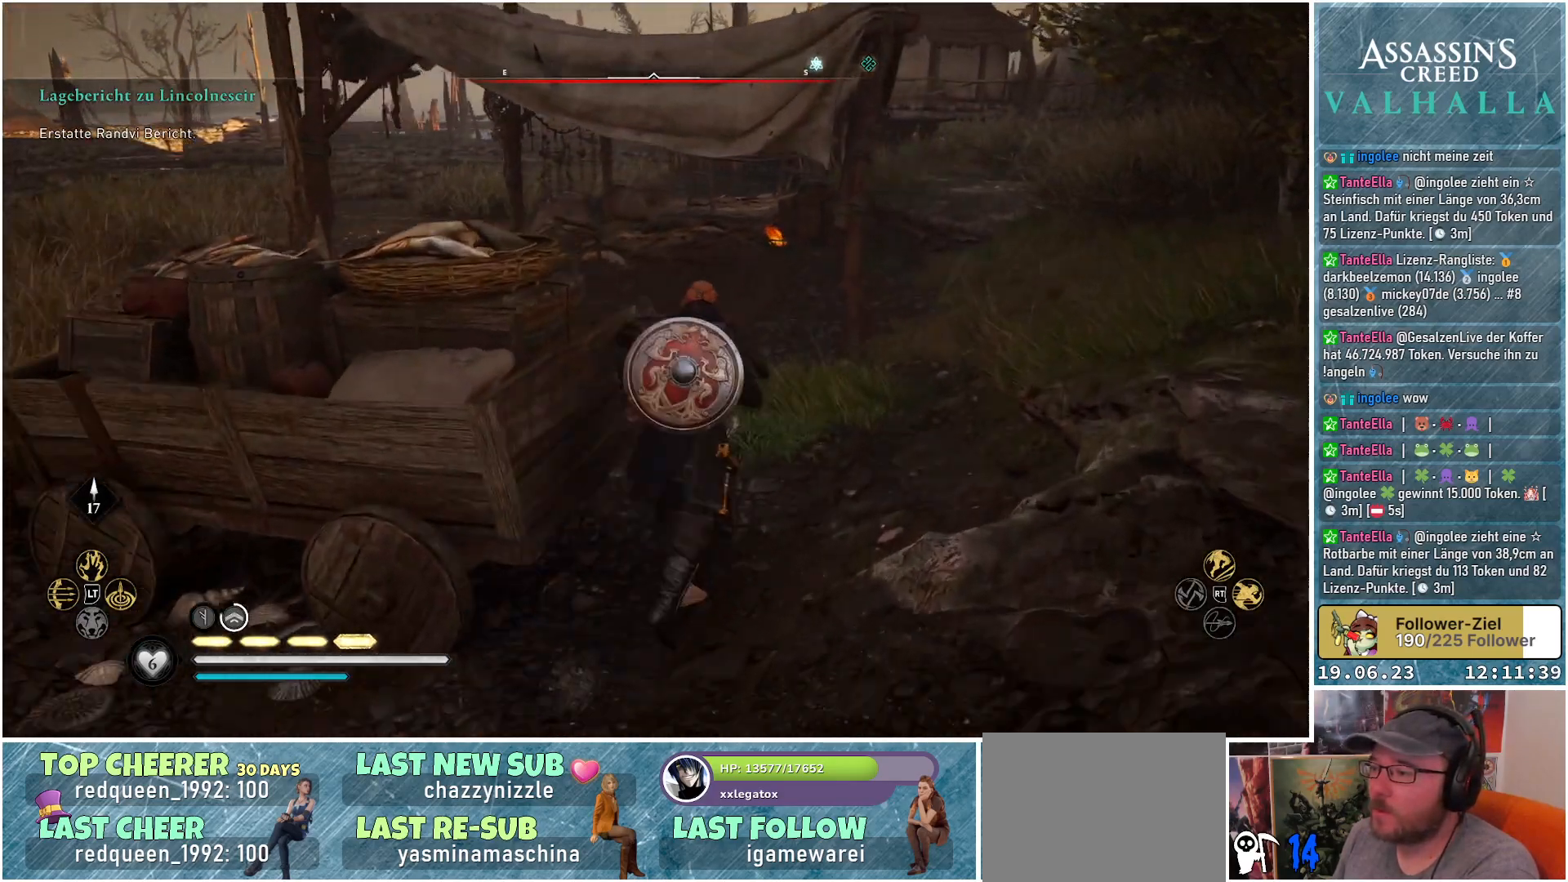
{"buttons": [], "left_stick": "up", "right_stick": "center", "events": []}
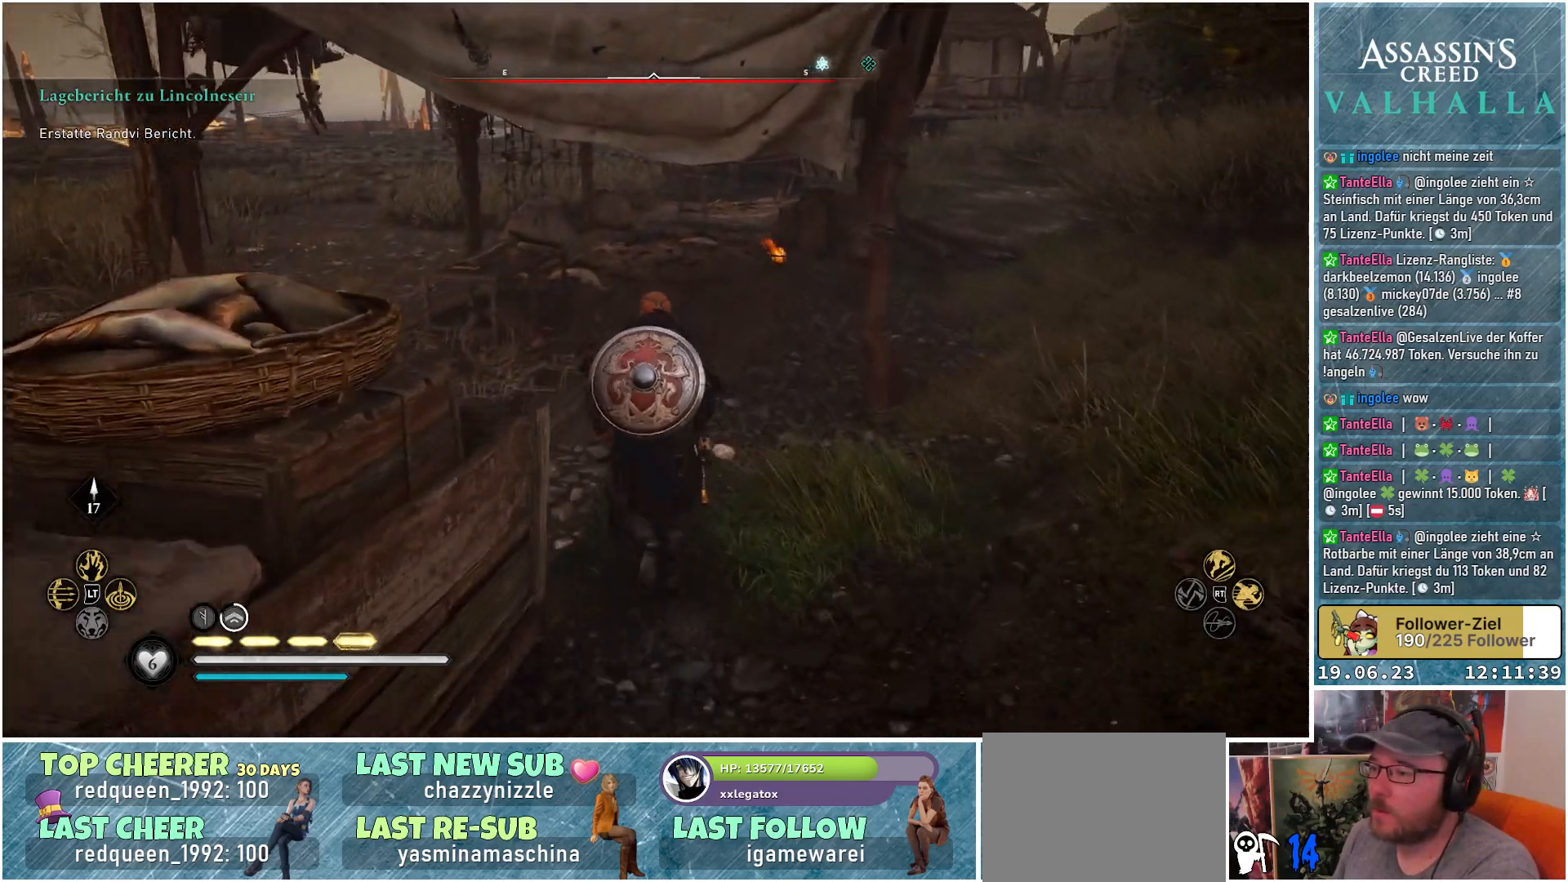
{"buttons": [], "left_stick": "up", "right_stick": "center", "events": []}
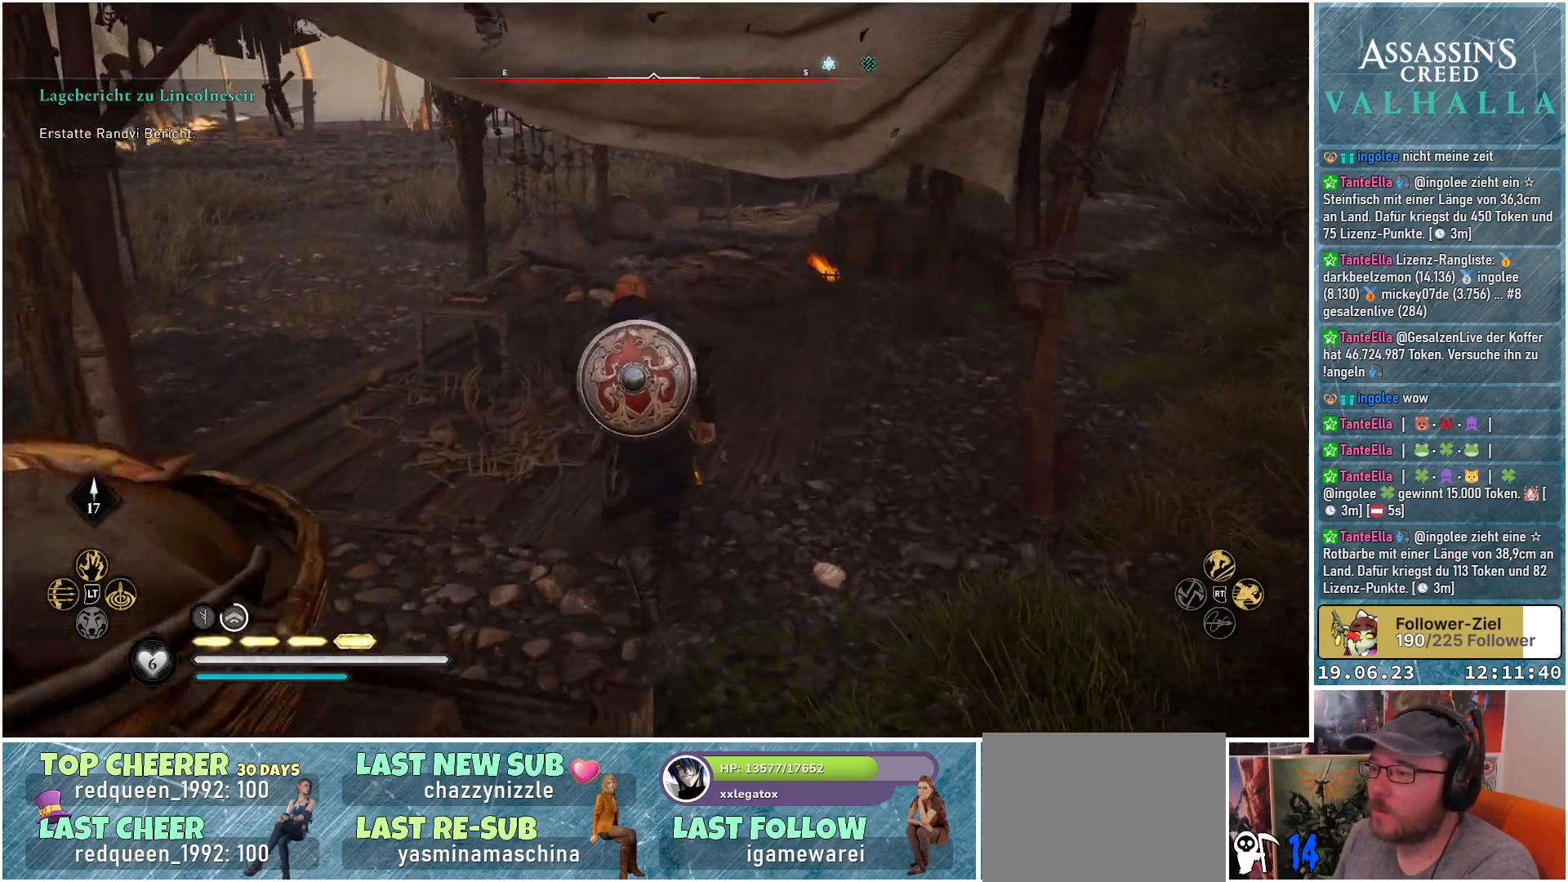
{"buttons": [], "left_stick": "up", "right_stick": "center", "events": []}
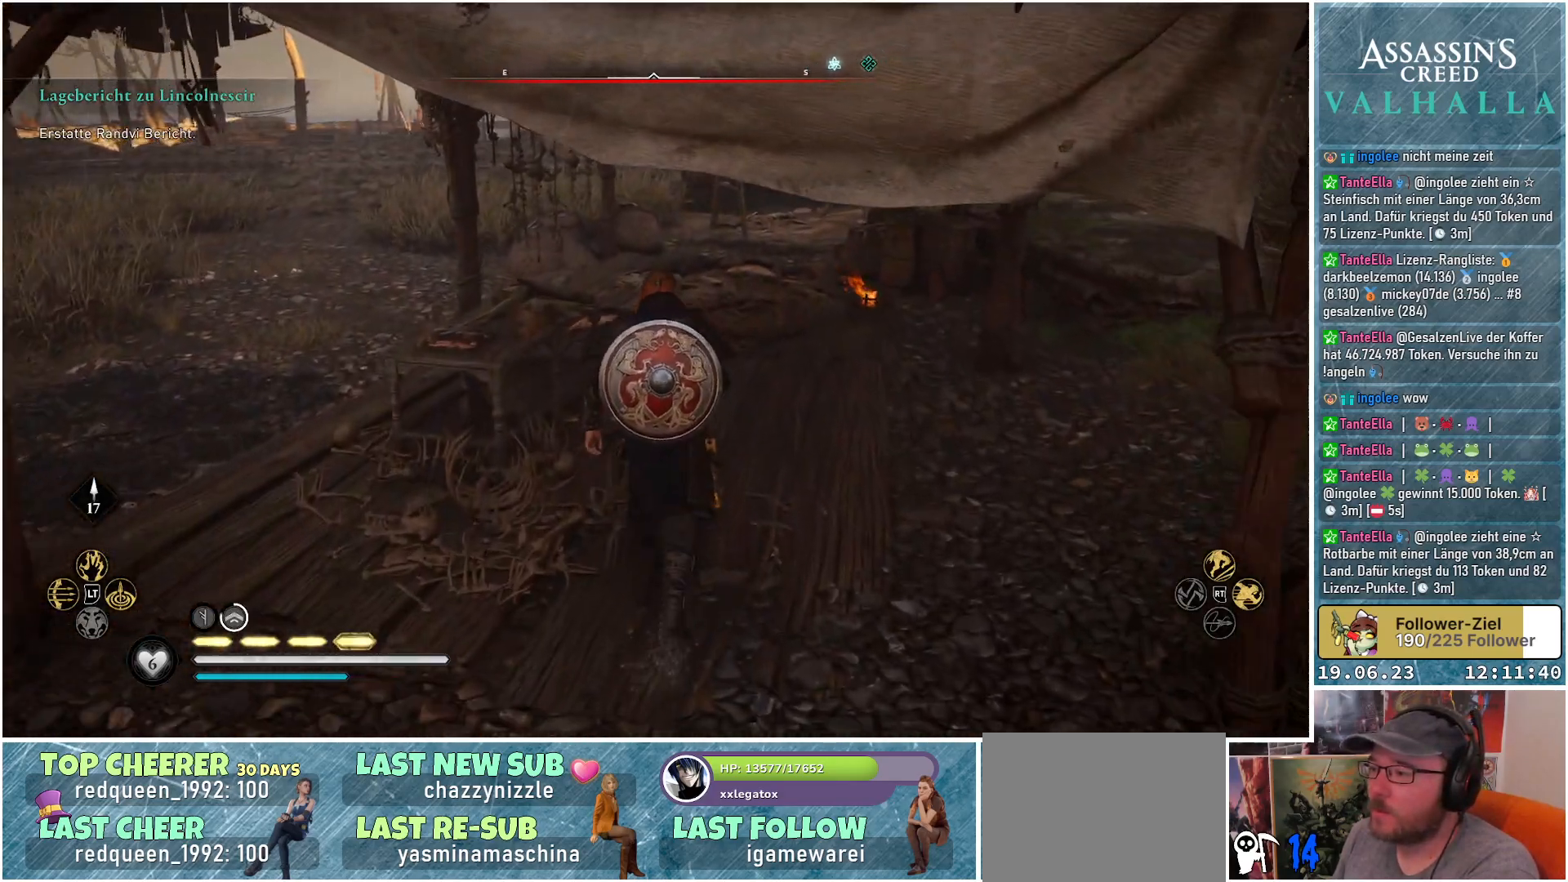
{"buttons": [], "left_stick": "up", "right_stick": "center", "events": [[100, "right_stick", "up"], [267, "right_stick", "center"]]}
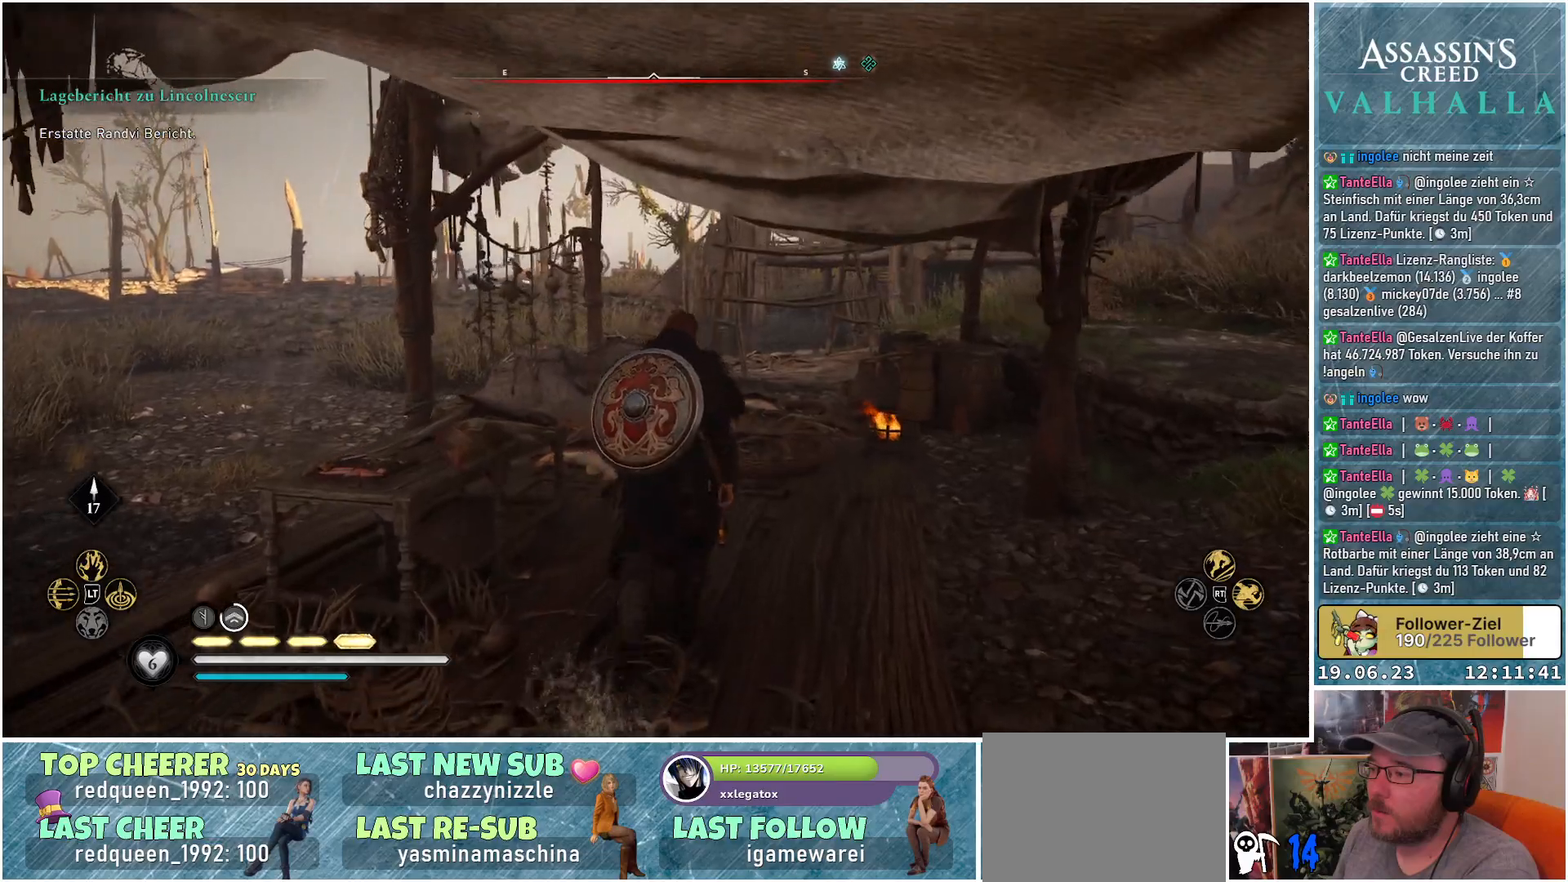
{"buttons": [], "left_stick": "up-right", "right_stick": "down-right", "events": [[50, "left_stick", "up-right"], [383, "right_stick", "down-right"]]}
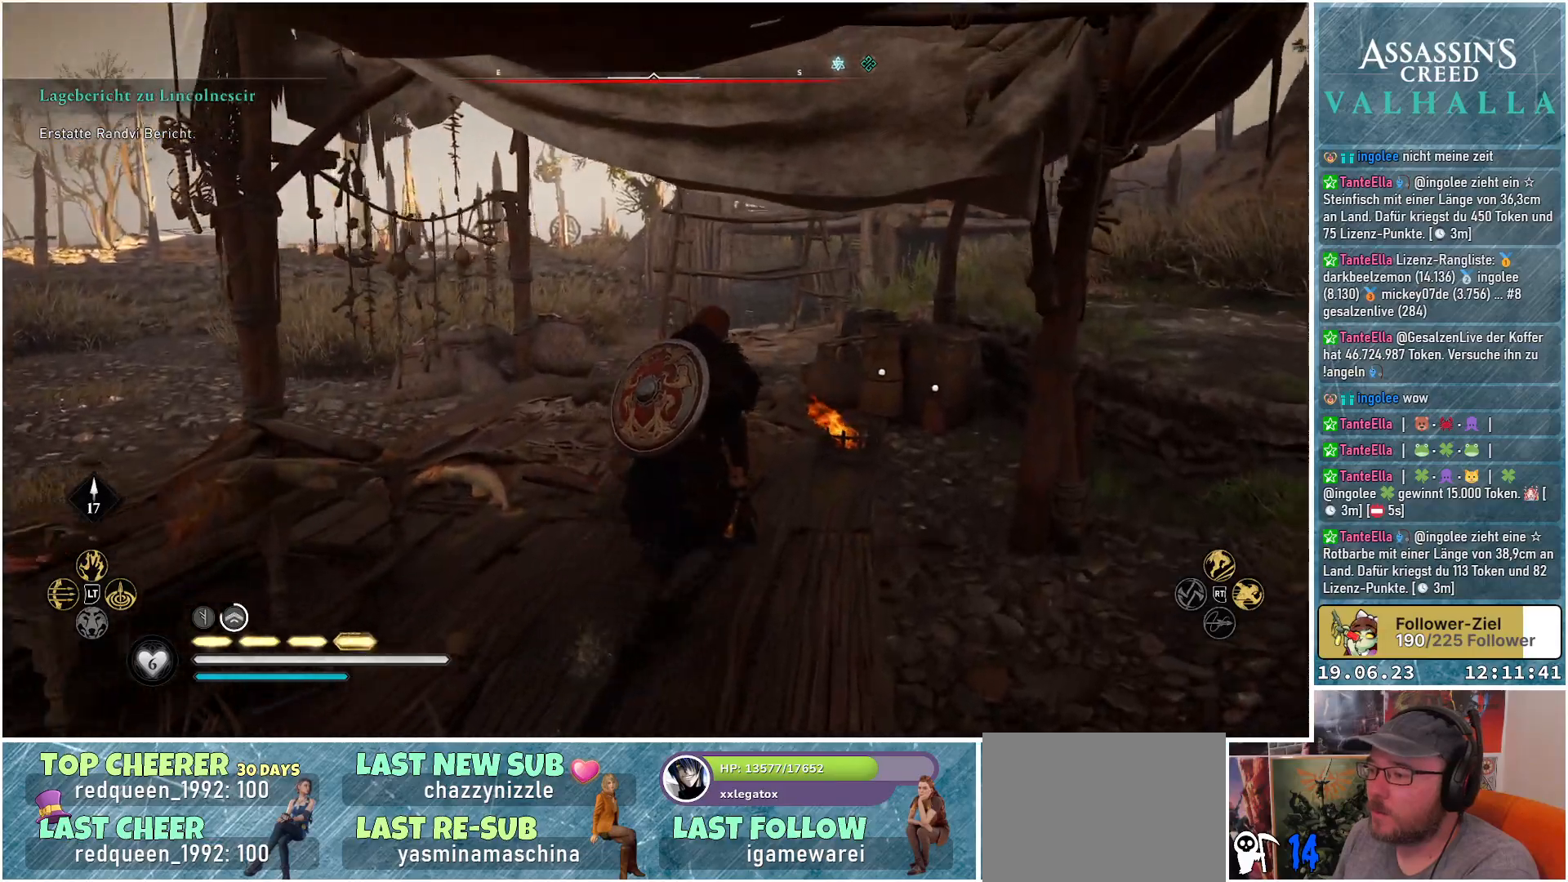
{"buttons": [], "left_stick": "up-right", "right_stick": "down-right", "events": []}
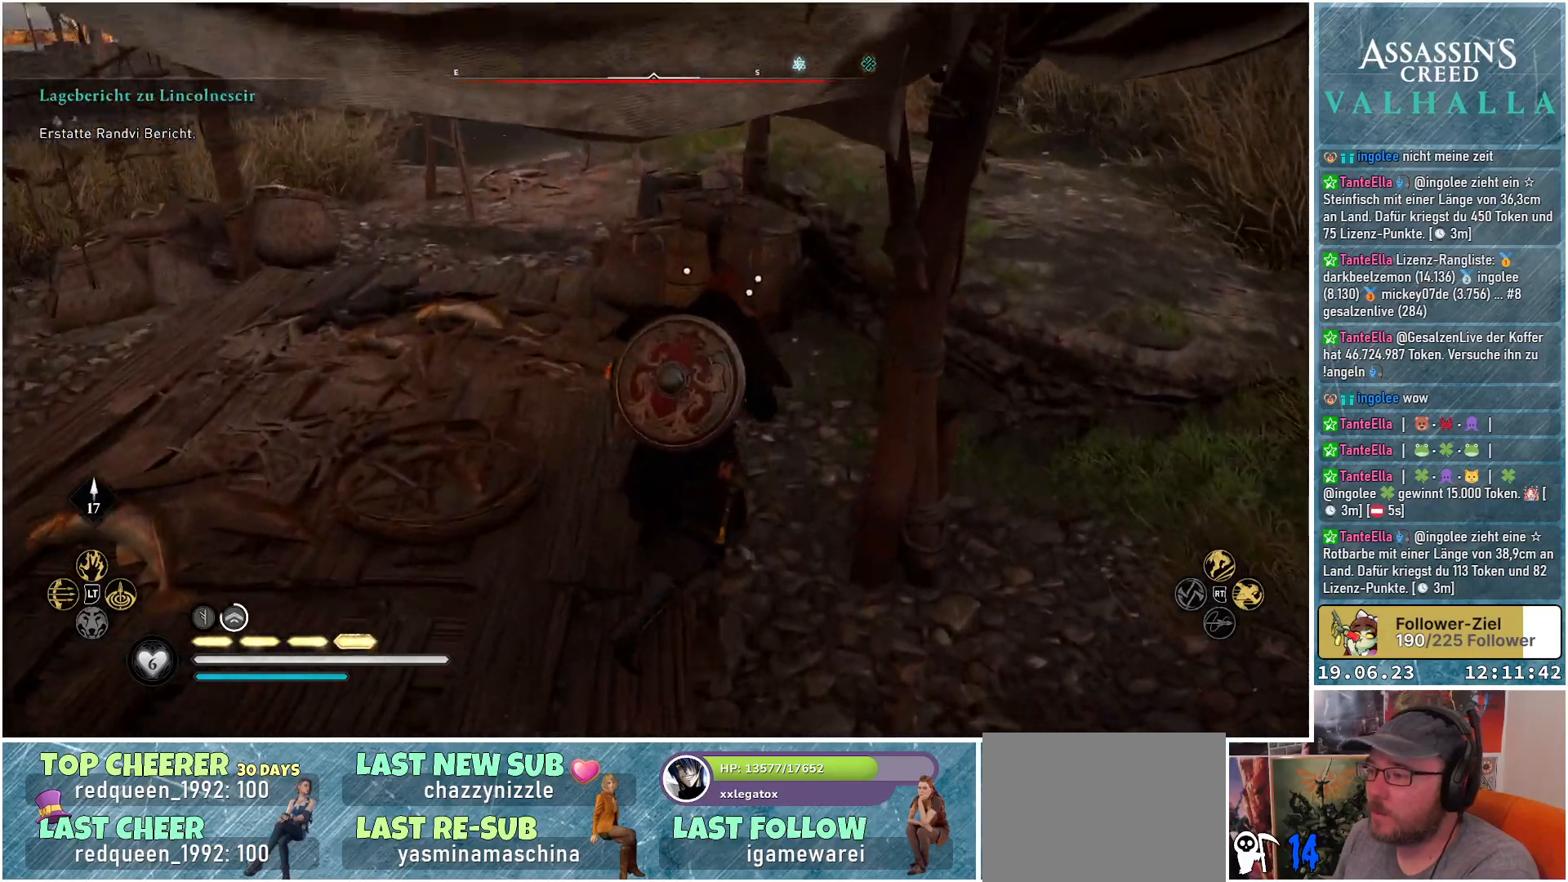
{"buttons": [], "left_stick": "up", "right_stick": "center", "events": [[50, "left_stick", "up"], [50, "right_stick", "center"], [217, "right_stick", "up"], [333, "right_stick", "up-left"], [450, "right_stick", "center"]]}
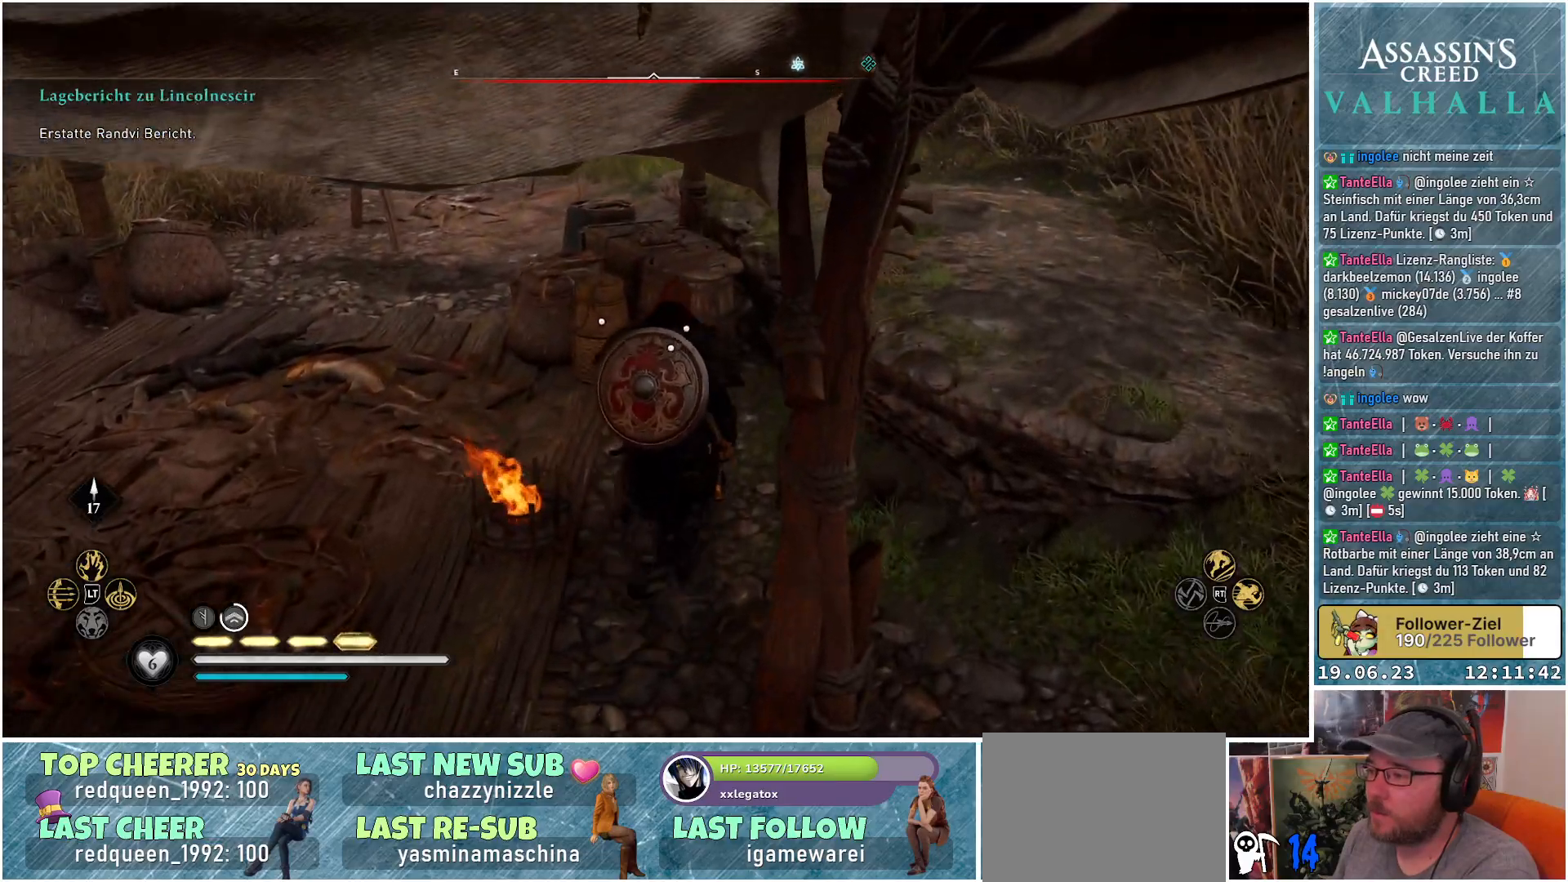
{"buttons": [], "left_stick": "center", "right_stick": "center", "events": [[400, "Y", "down"], [417, "left_stick", "center"], [467, "Y", "up"]]}
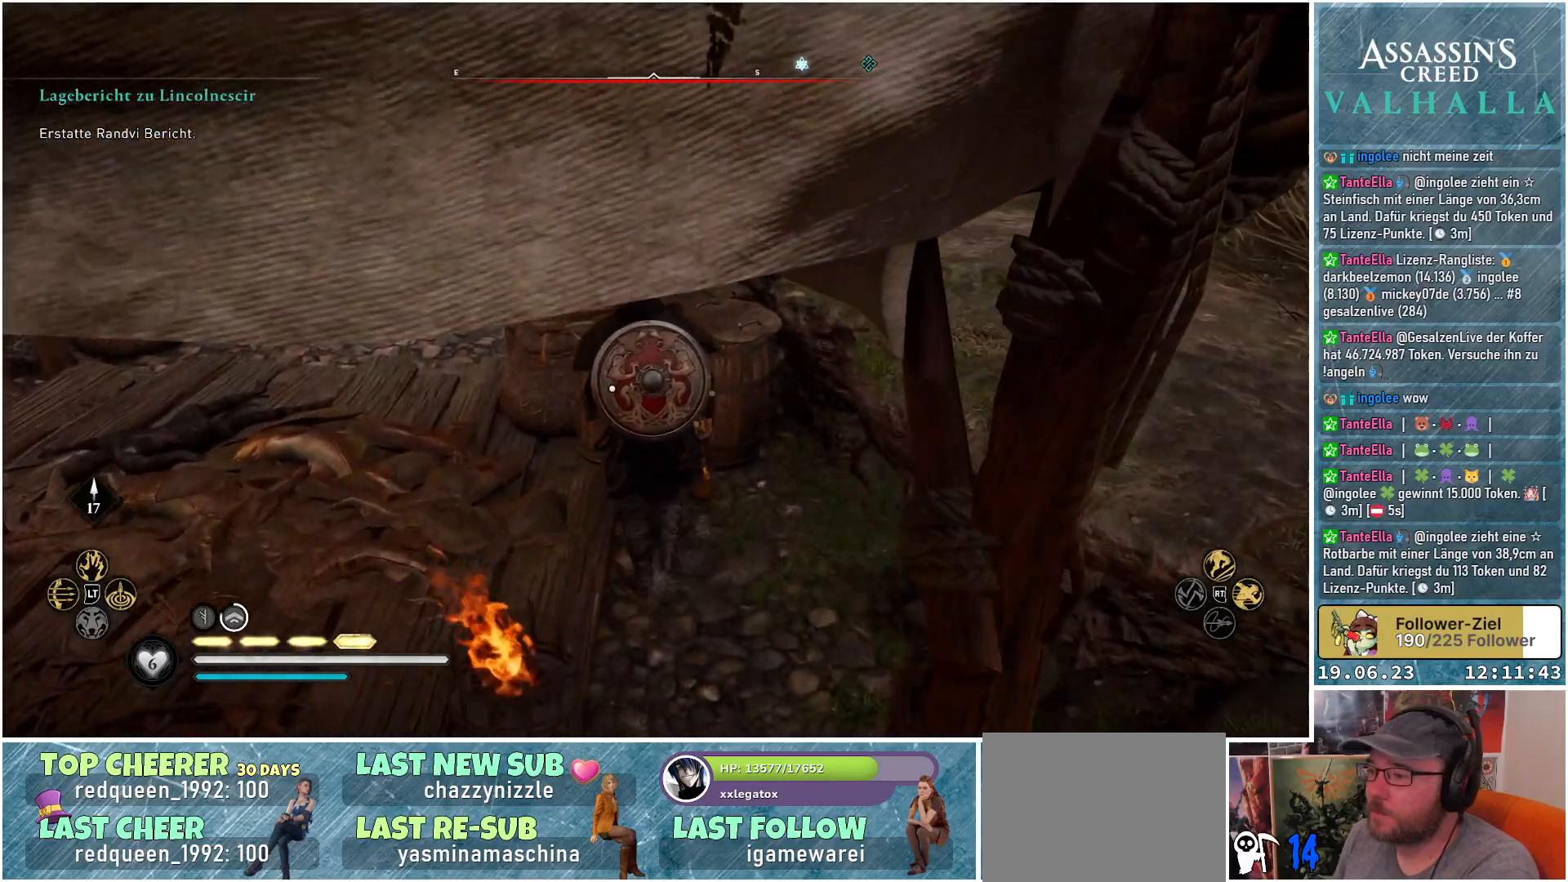
{"buttons": ["Y"], "left_stick": "center", "right_stick": "center", "events": [[67, "Y", "down"], [117, "Y", "up"], [200, "Y", "down"], [267, "Y", "up"], [350, "Y", "down"], [417, "Y", "up"], [500, "Y", "down"]]}
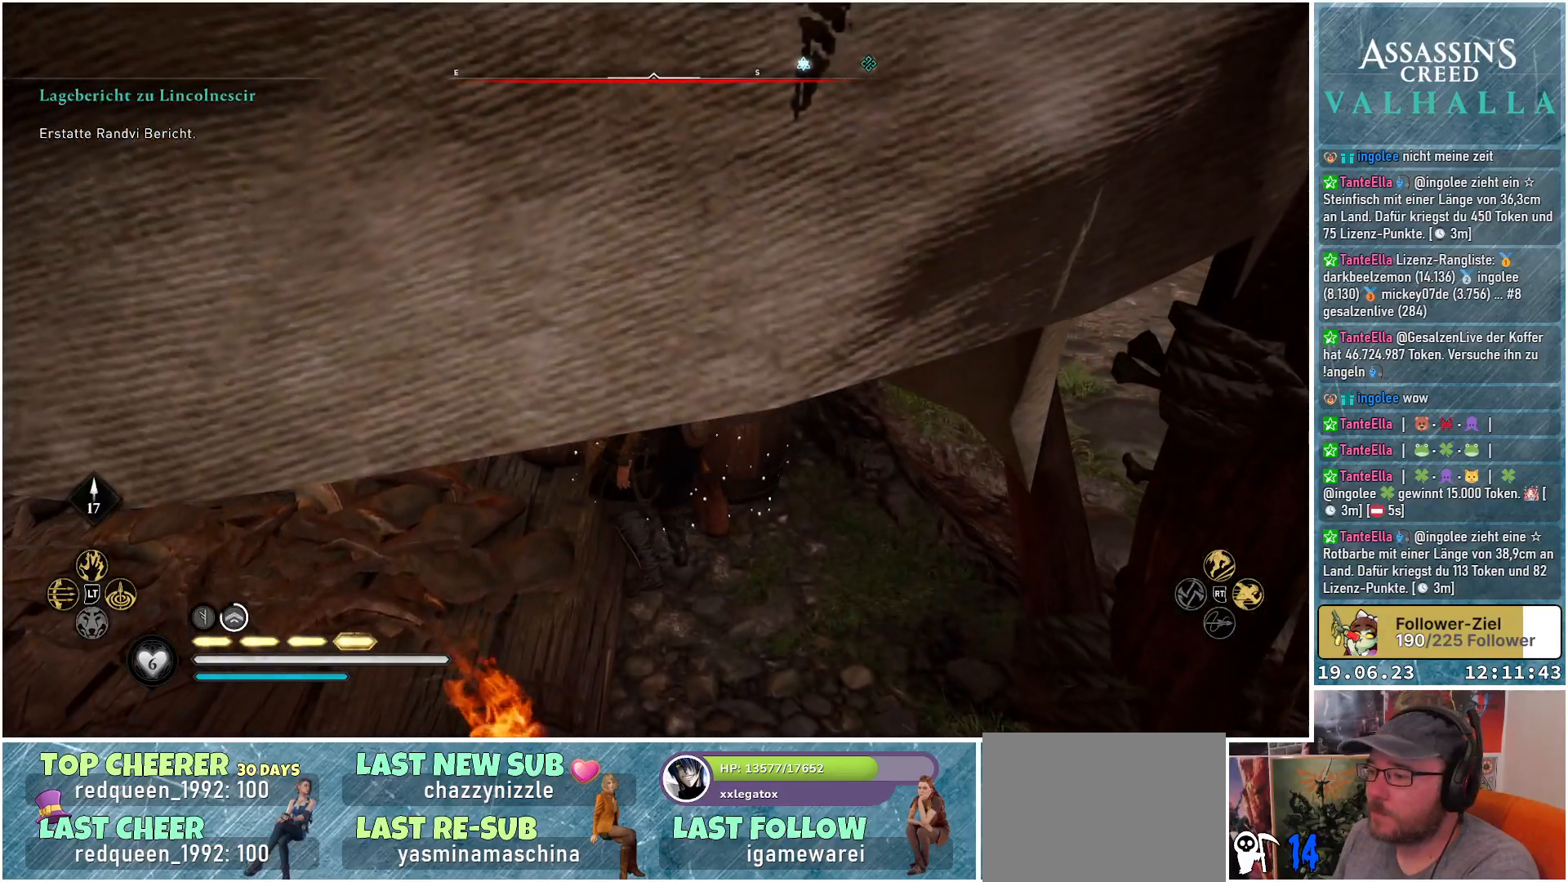
{"buttons": [], "left_stick": "up-left", "right_stick": "up", "events": [[67, "Y", "up"], [317, "left_stick", "up-left"], [317, "right_stick", "up"]]}
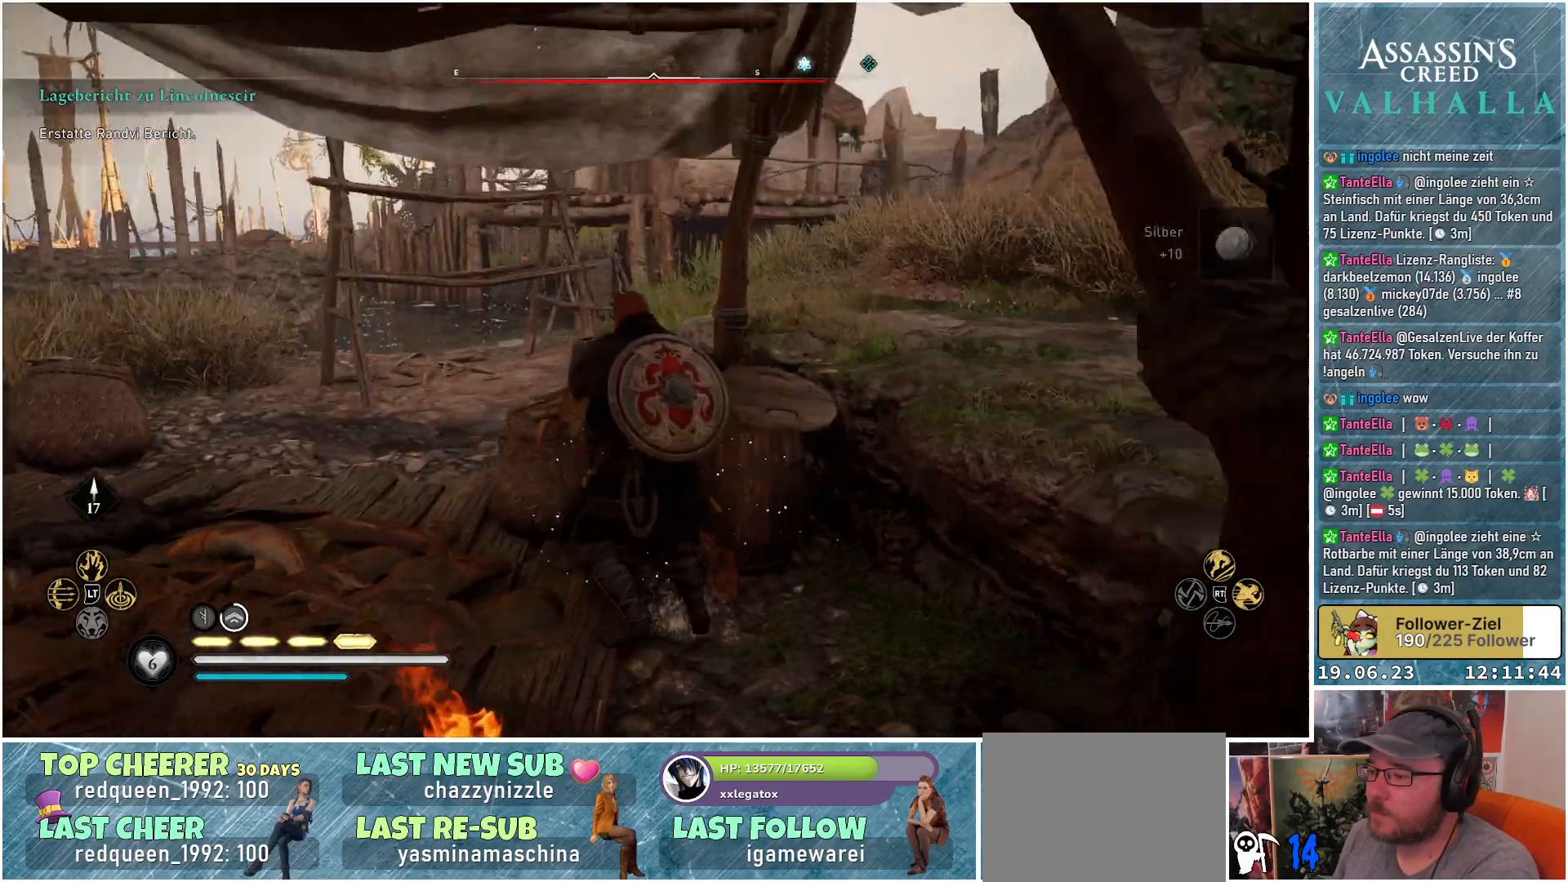
{"buttons": [], "left_stick": "up-left", "right_stick": "center", "events": [[50, "right_stick", "center"]]}
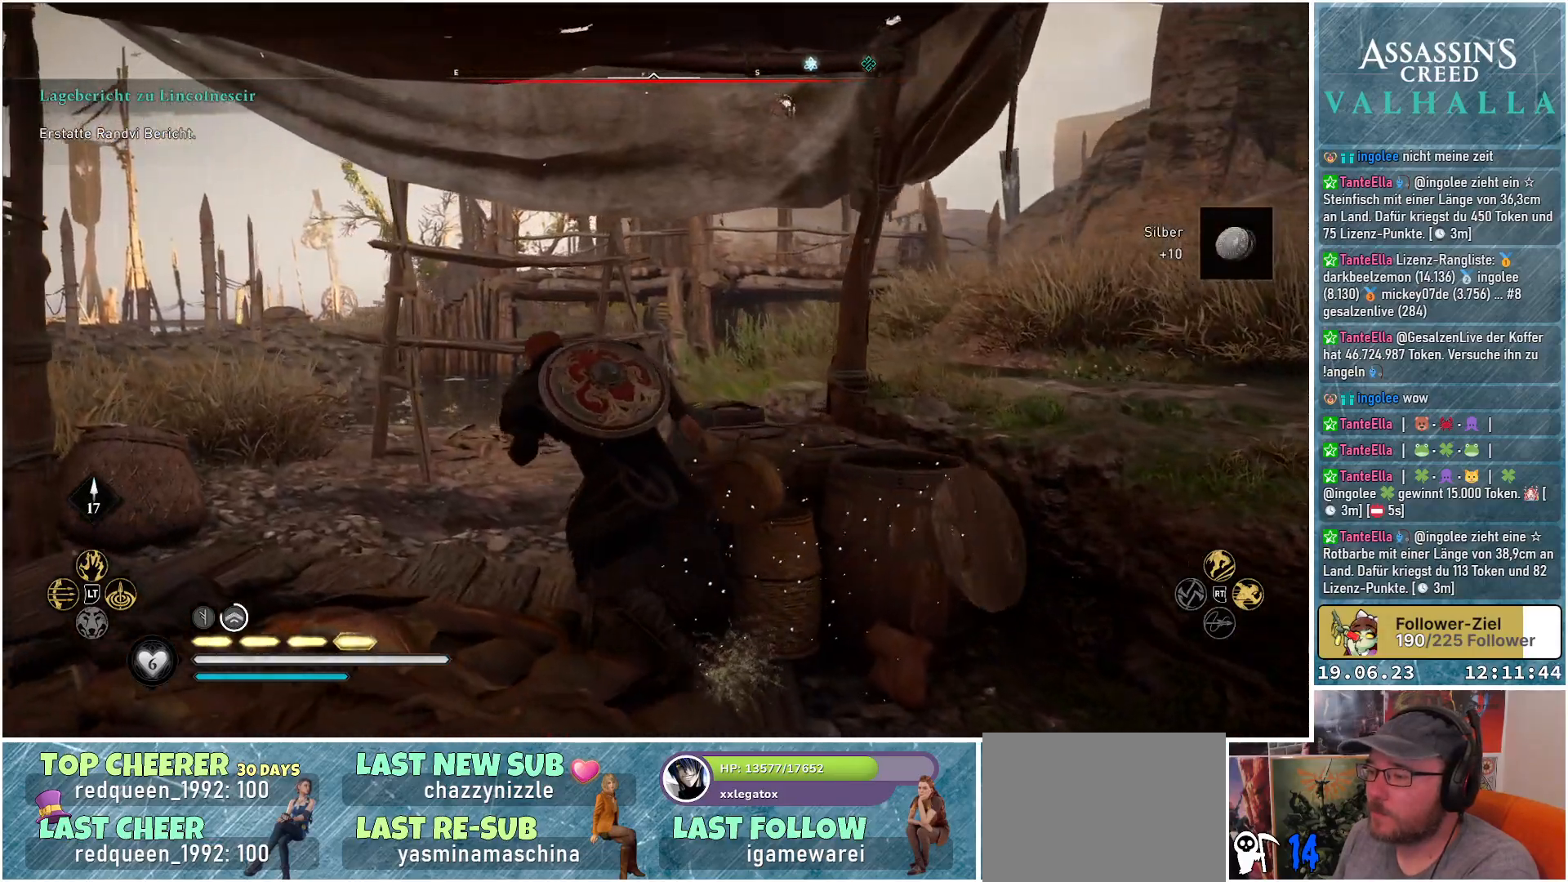
{"buttons": [], "left_stick": "up-left", "right_stick": "left", "events": [[133, "right_stick", "left"]]}
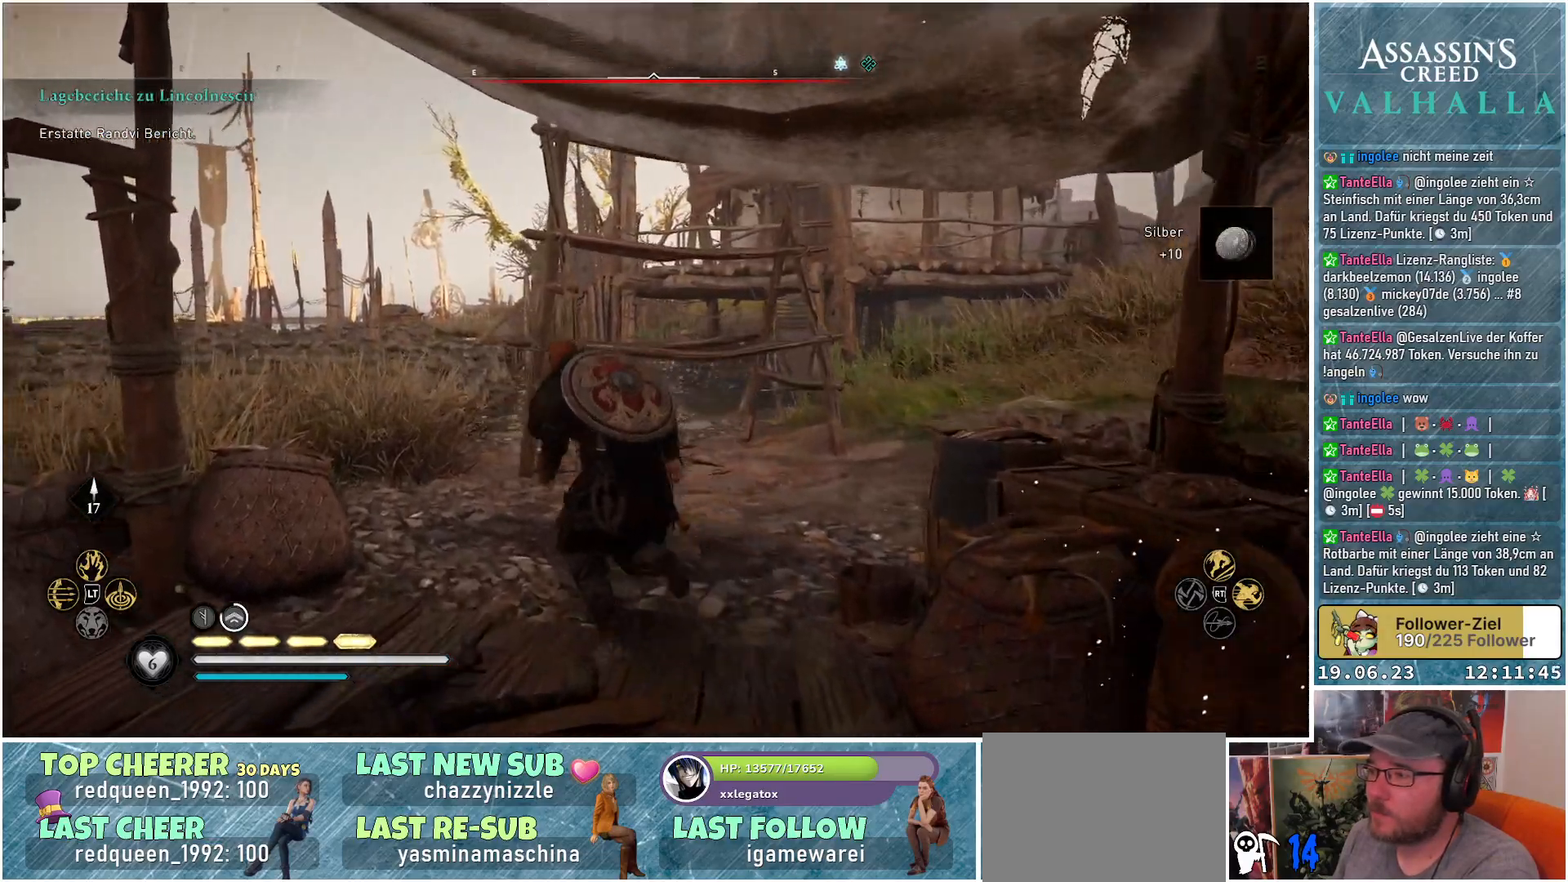
{"buttons": [], "left_stick": "up-left", "right_stick": "down-left", "events": [[350, "right_stick", "down-left"]]}
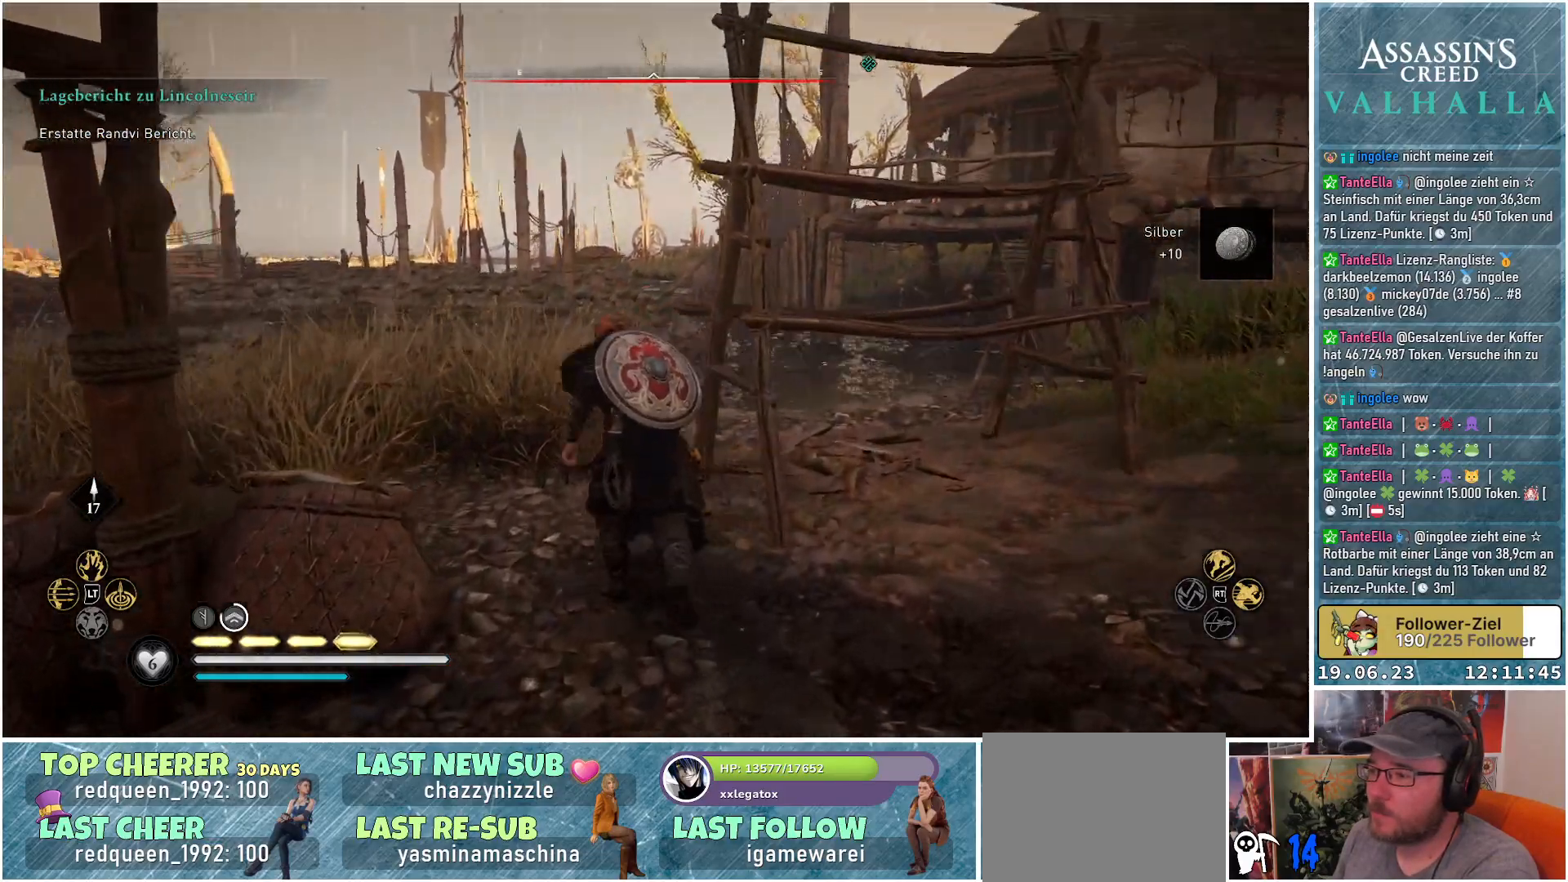
{"buttons": [], "left_stick": "up-left", "right_stick": "center", "events": [[217, "right_stick", "left"], [350, "right_stick", "center"]]}
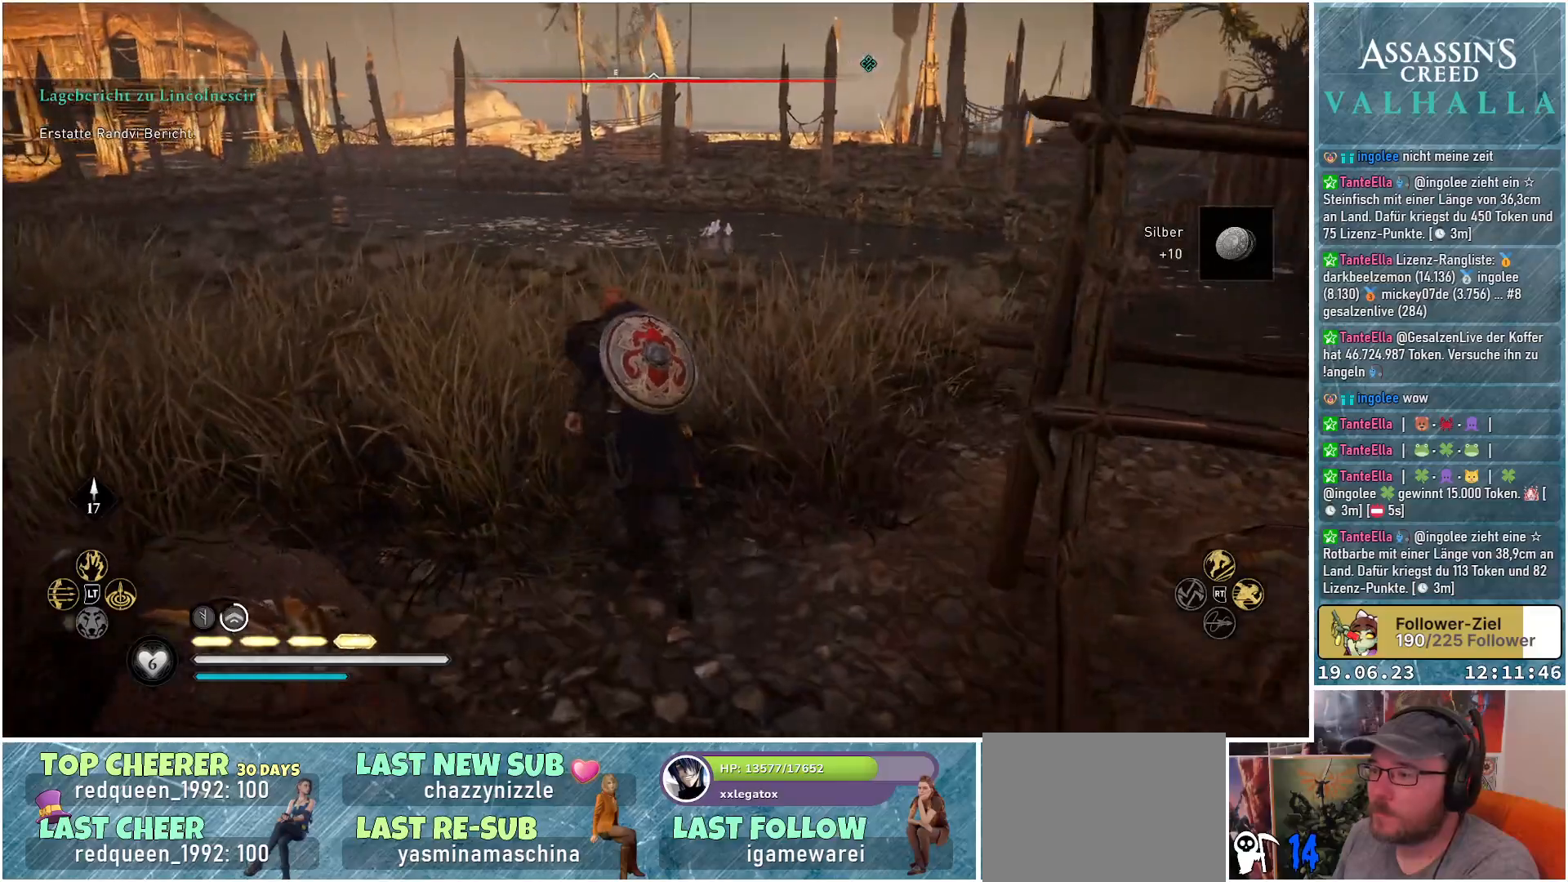
{"buttons": [], "left_stick": "up-left", "right_stick": "center", "events": []}
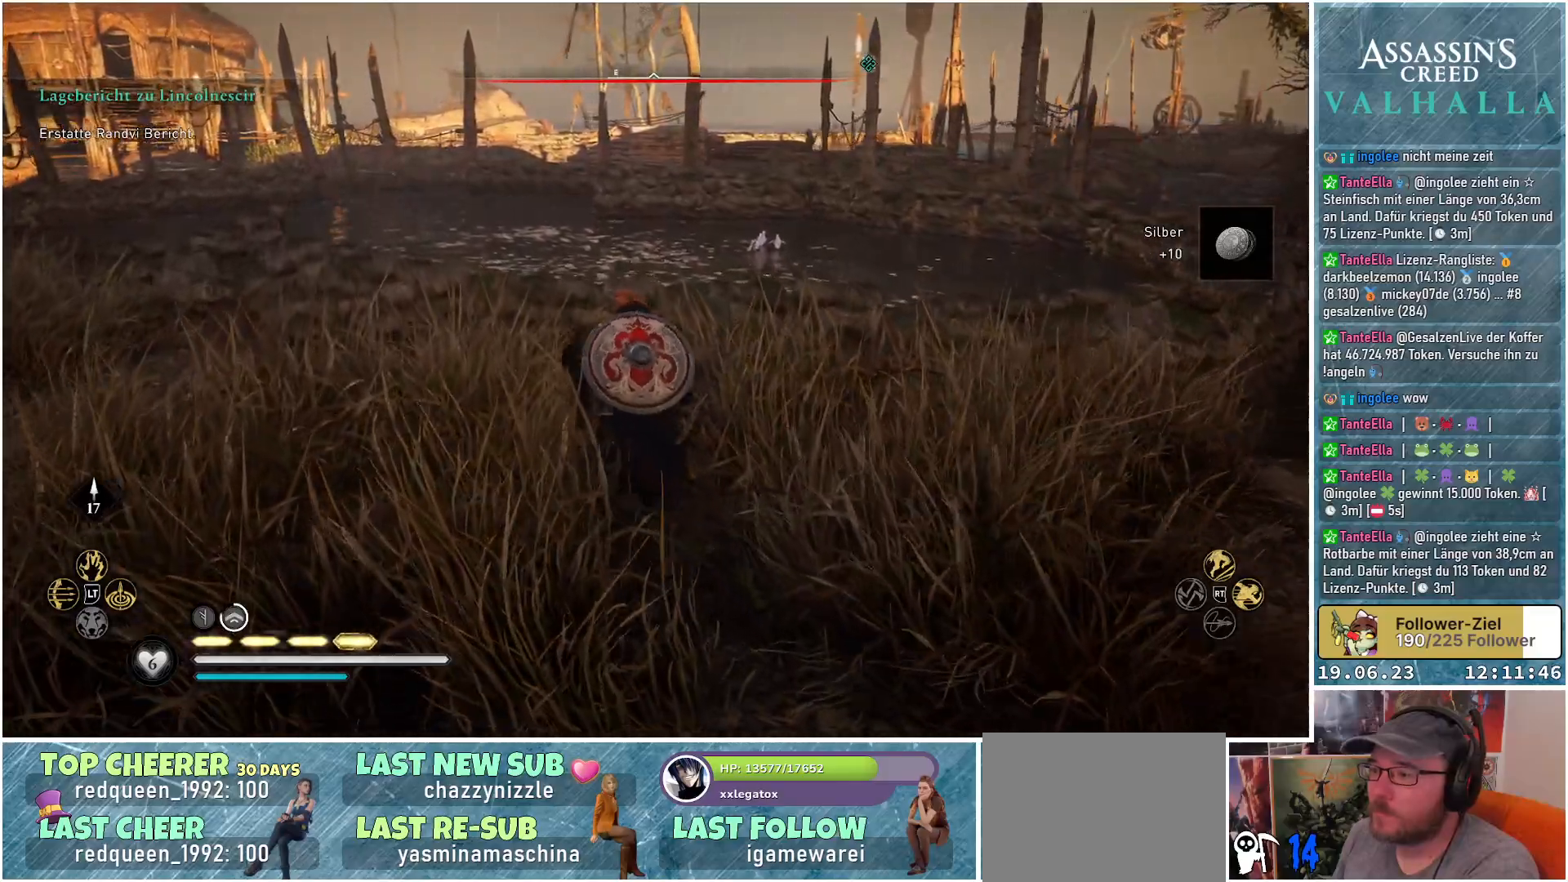
{"buttons": [], "left_stick": "up-left", "right_stick": "left", "events": [[417, "right_stick", "left"]]}
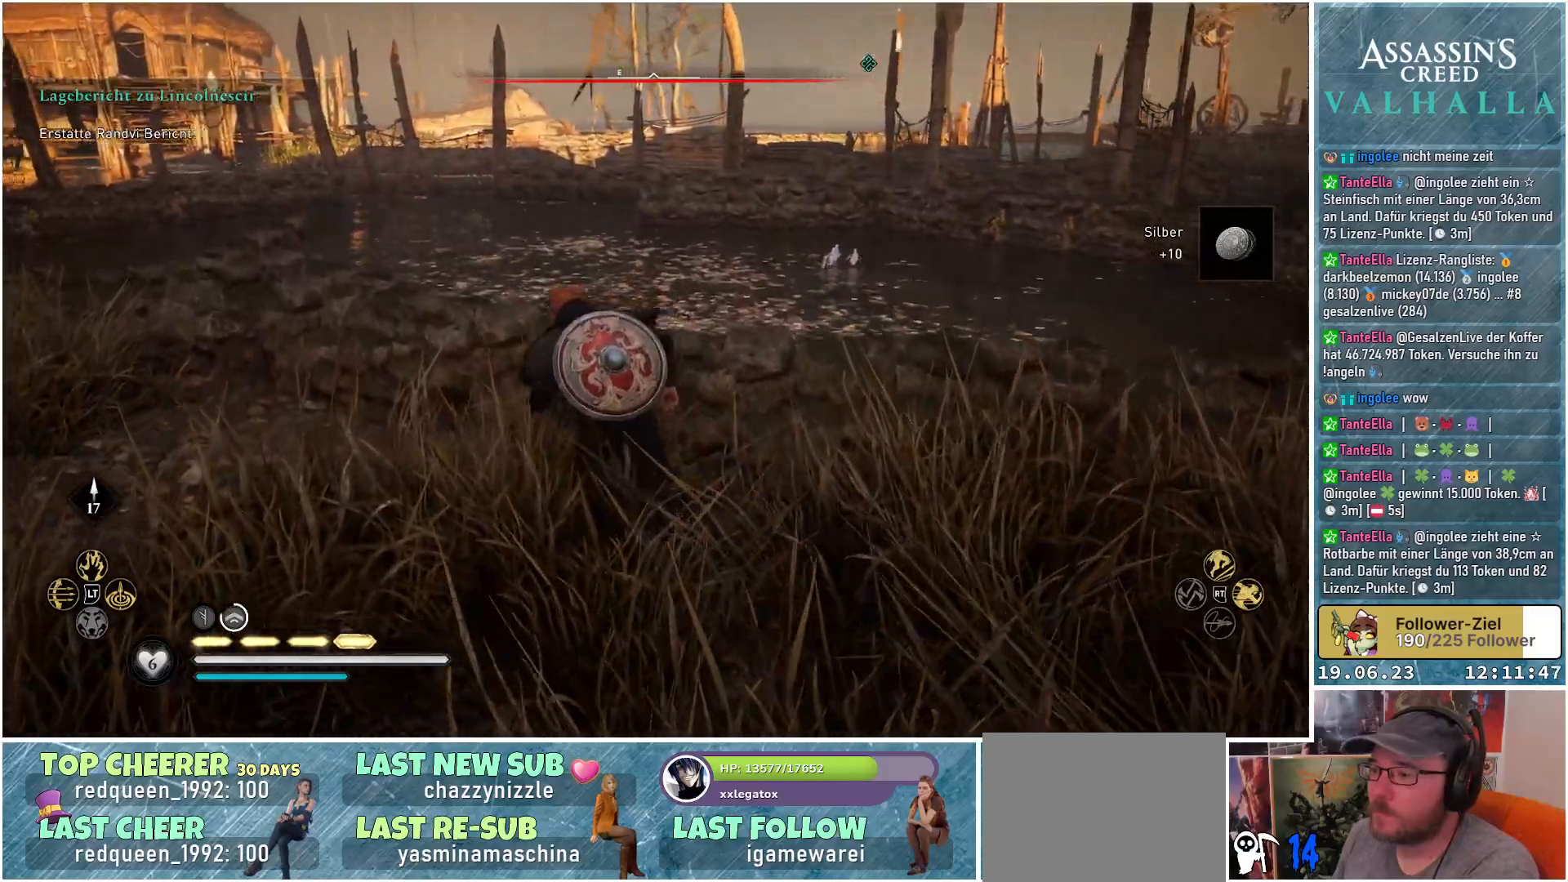
{"buttons": [], "left_stick": "up-left", "right_stick": "center", "events": [[333, "right_stick", "center"]]}
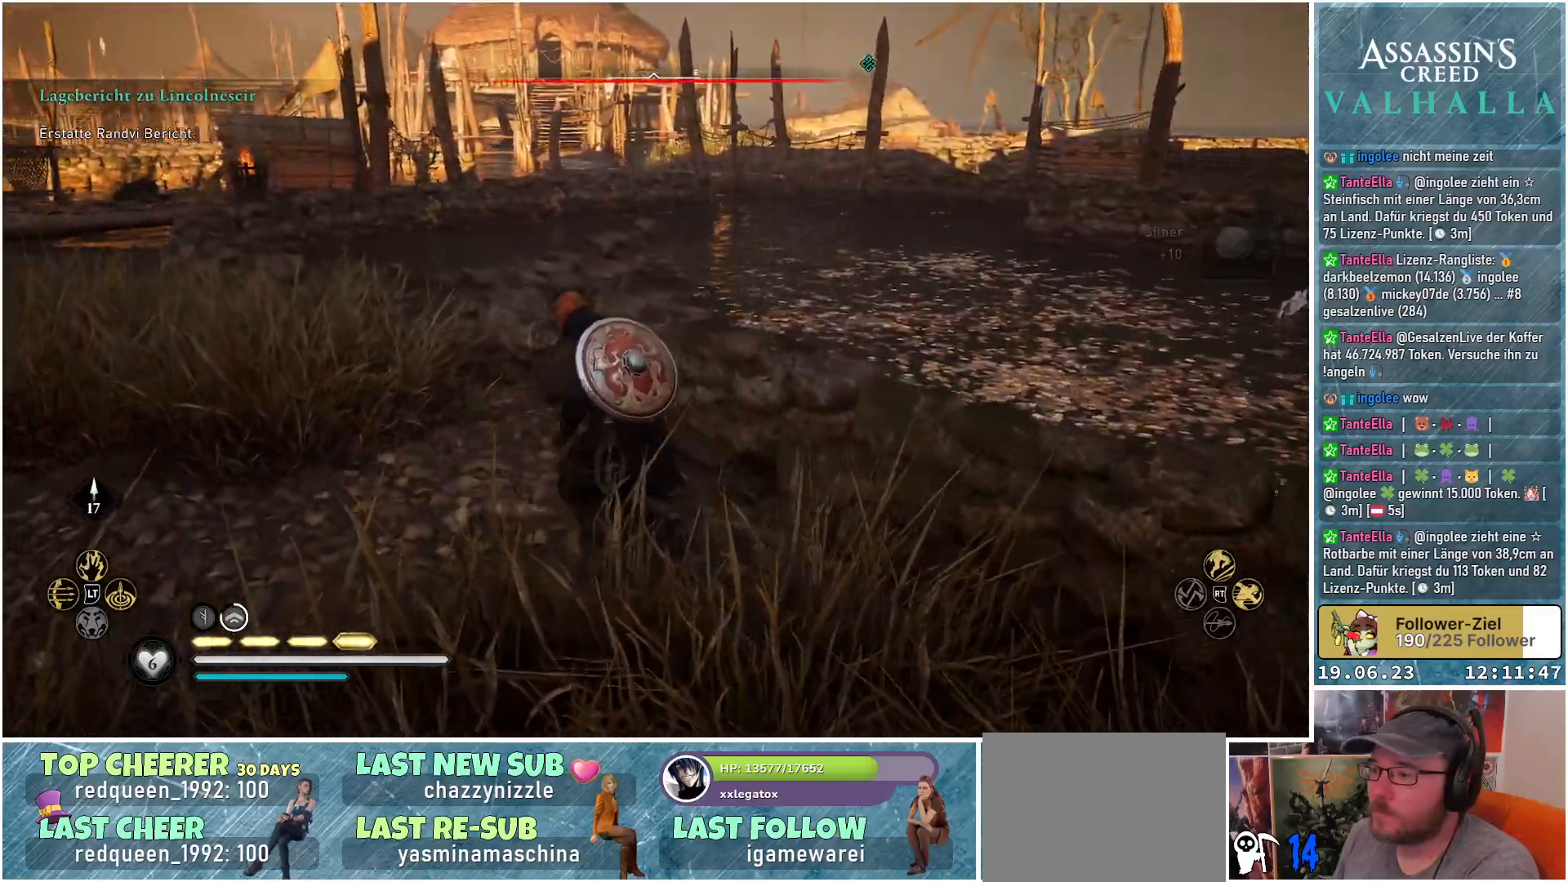
{"buttons": [], "left_stick": "up-left", "right_stick": "center", "events": []}
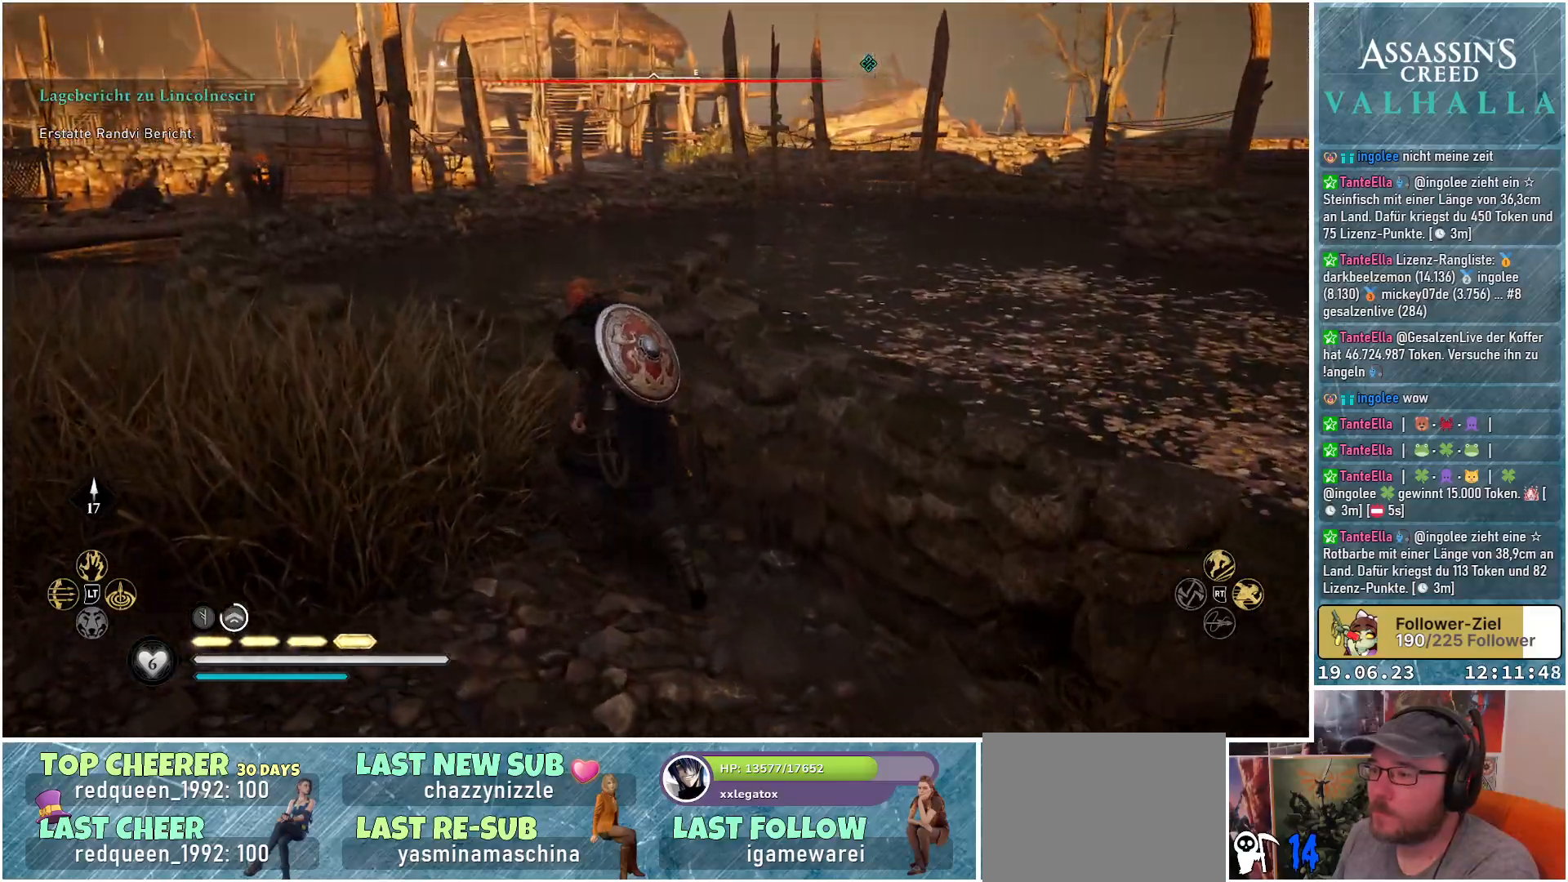
{"buttons": [], "left_stick": "left", "right_stick": "center", "events": [[233, "left_stick", "left"]]}
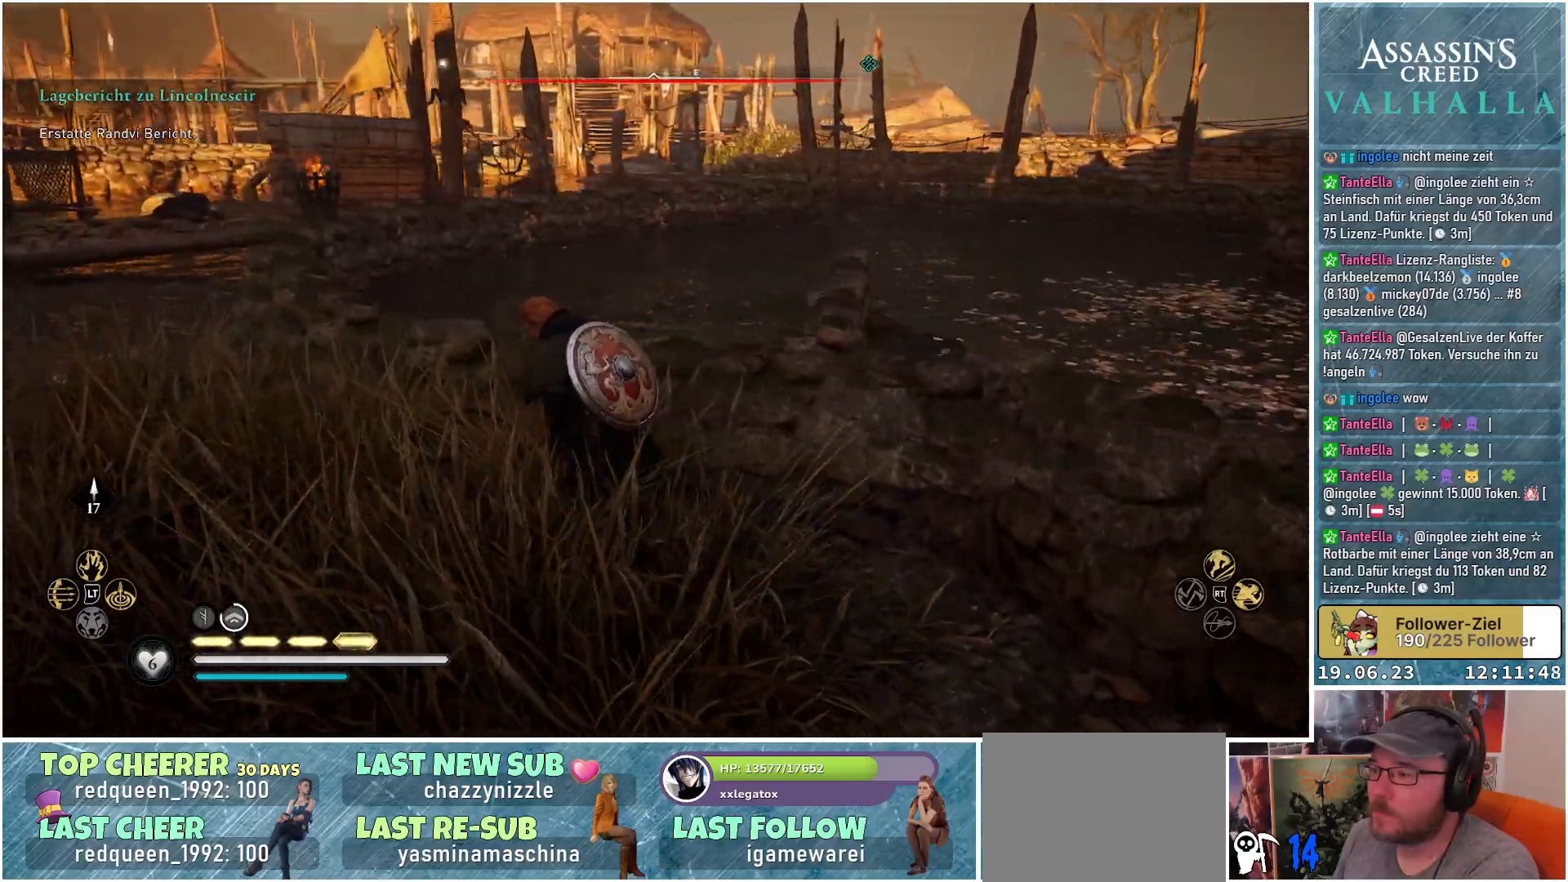
{"buttons": [], "left_stick": "up-left", "right_stick": "left", "events": [[233, "right_stick", "left"], [317, "left_stick", "up-left"]]}
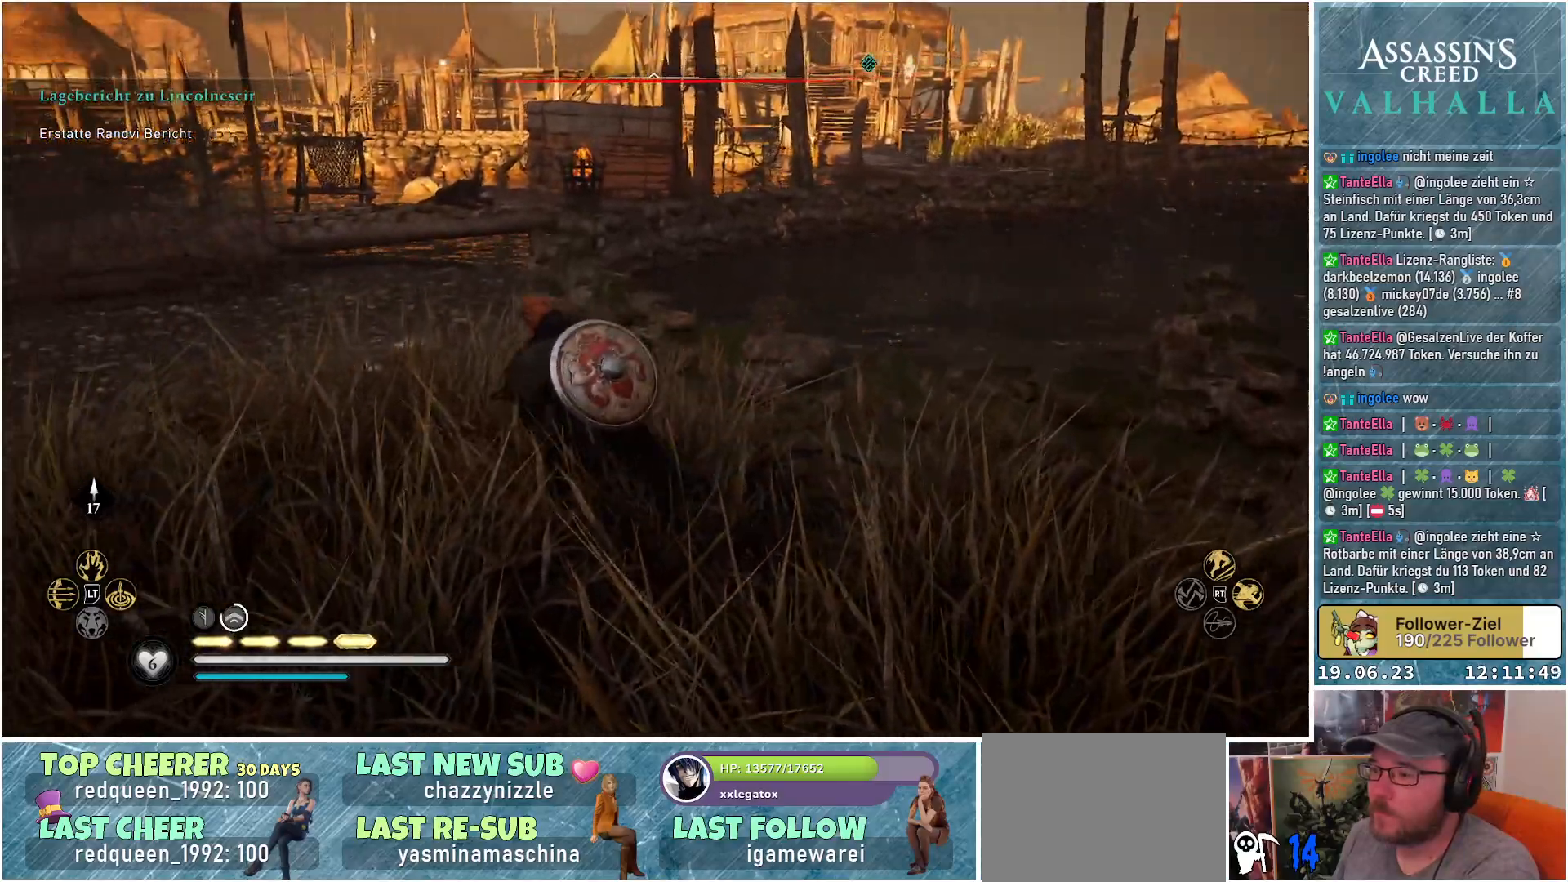
{"buttons": [], "left_stick": "up-left", "right_stick": "center", "events": [[17, "right_stick", "center"]]}
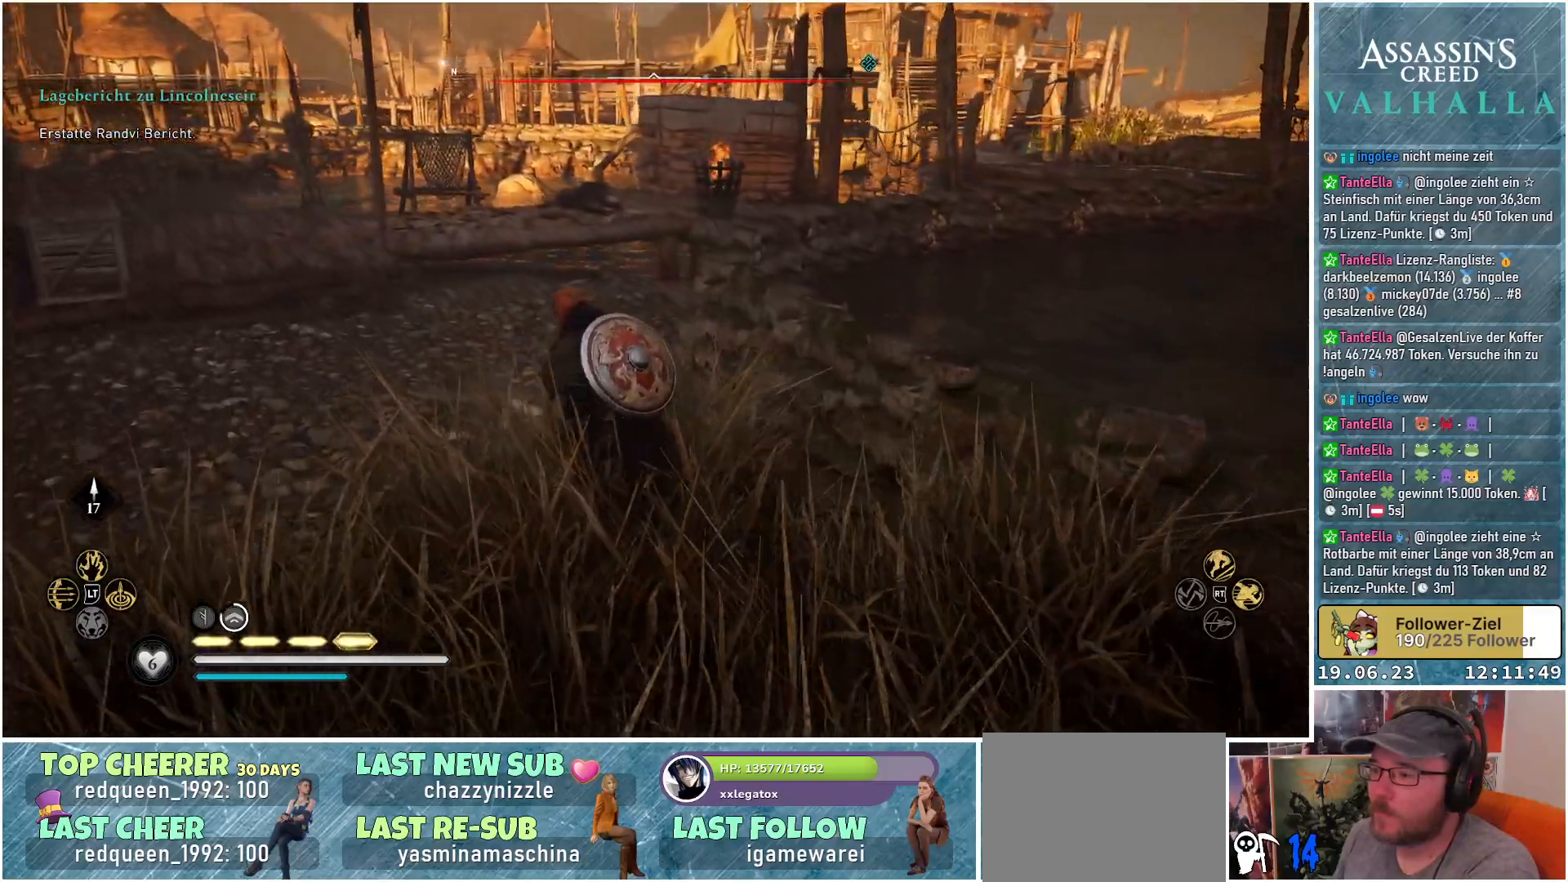
{"buttons": [], "left_stick": "up-left", "right_stick": "center", "events": []}